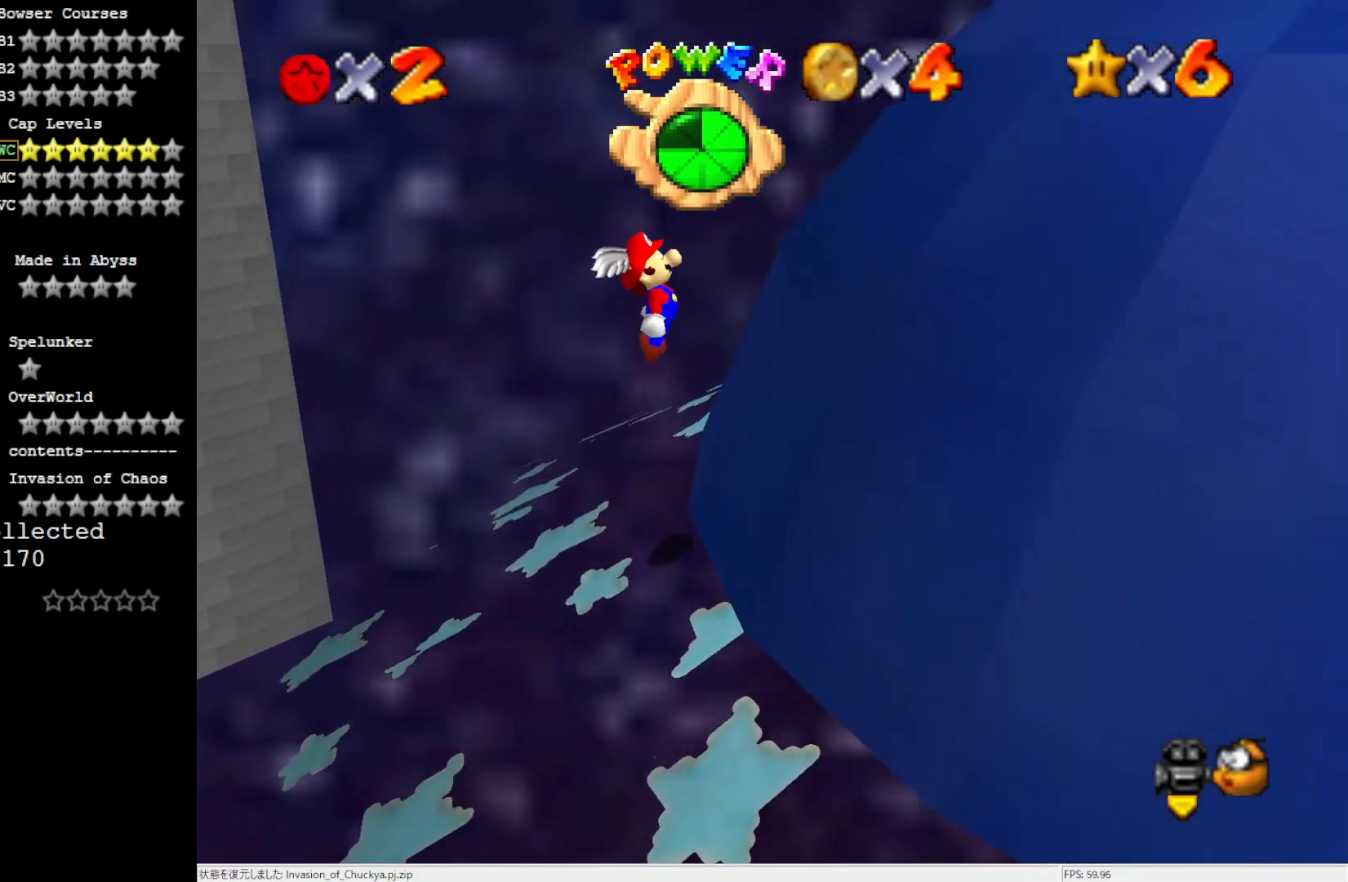
Gameplay with a controller (Nintendo layout); each line is a JSON object with the inputs held at the frame after it. "events" lists button and stick changes between this image and that frame as [ms after this image, input, new state], when the widget could be followed in between. Not read: L3 R3.
{"buttons": ["A"], "left_stick": "right", "events": []}
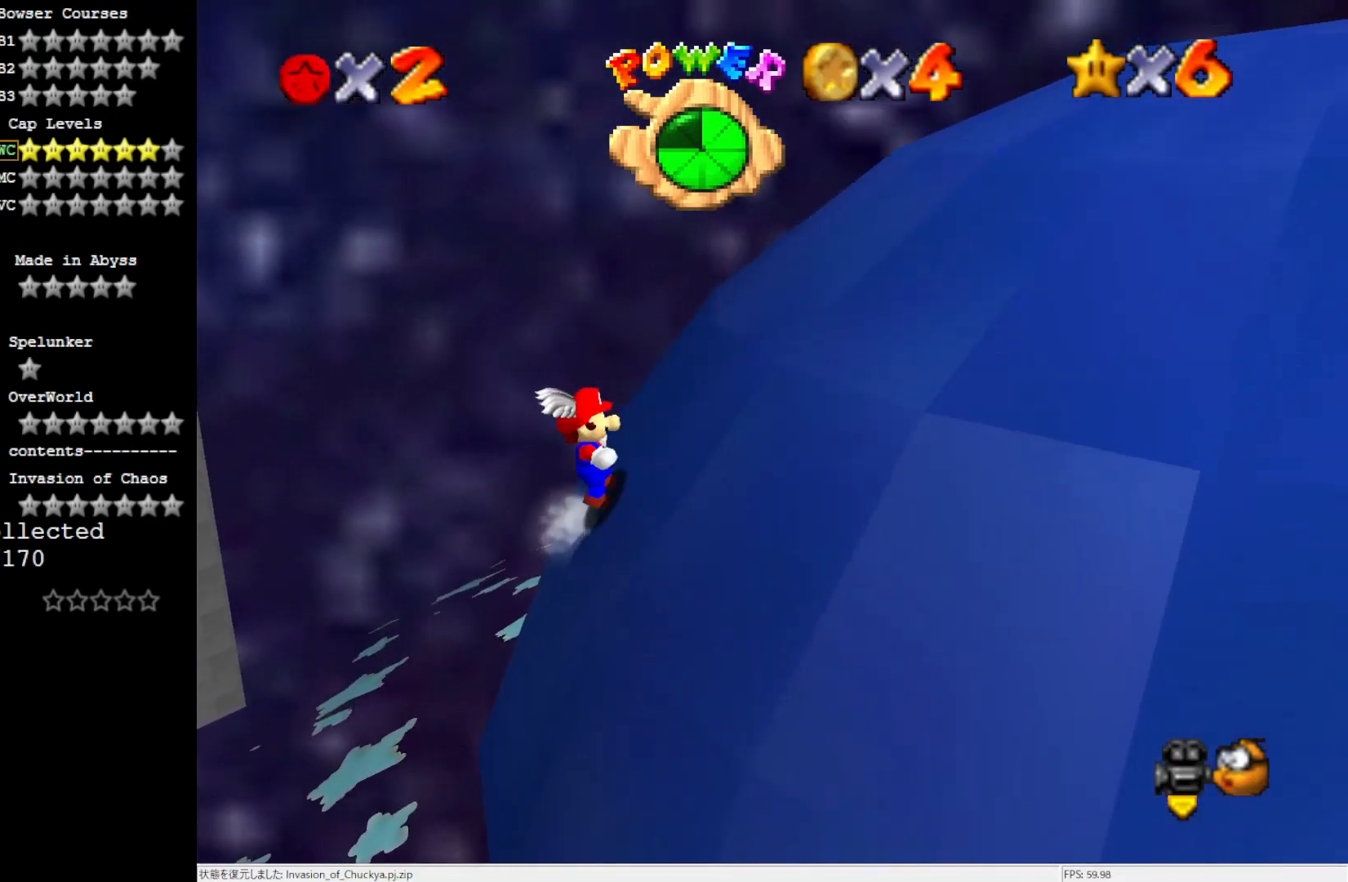
{"buttons": ["A", "B"], "left_stick": "right", "events": [[133, "B", "down"], [250, "B", "up"], [433, "B", "down"]]}
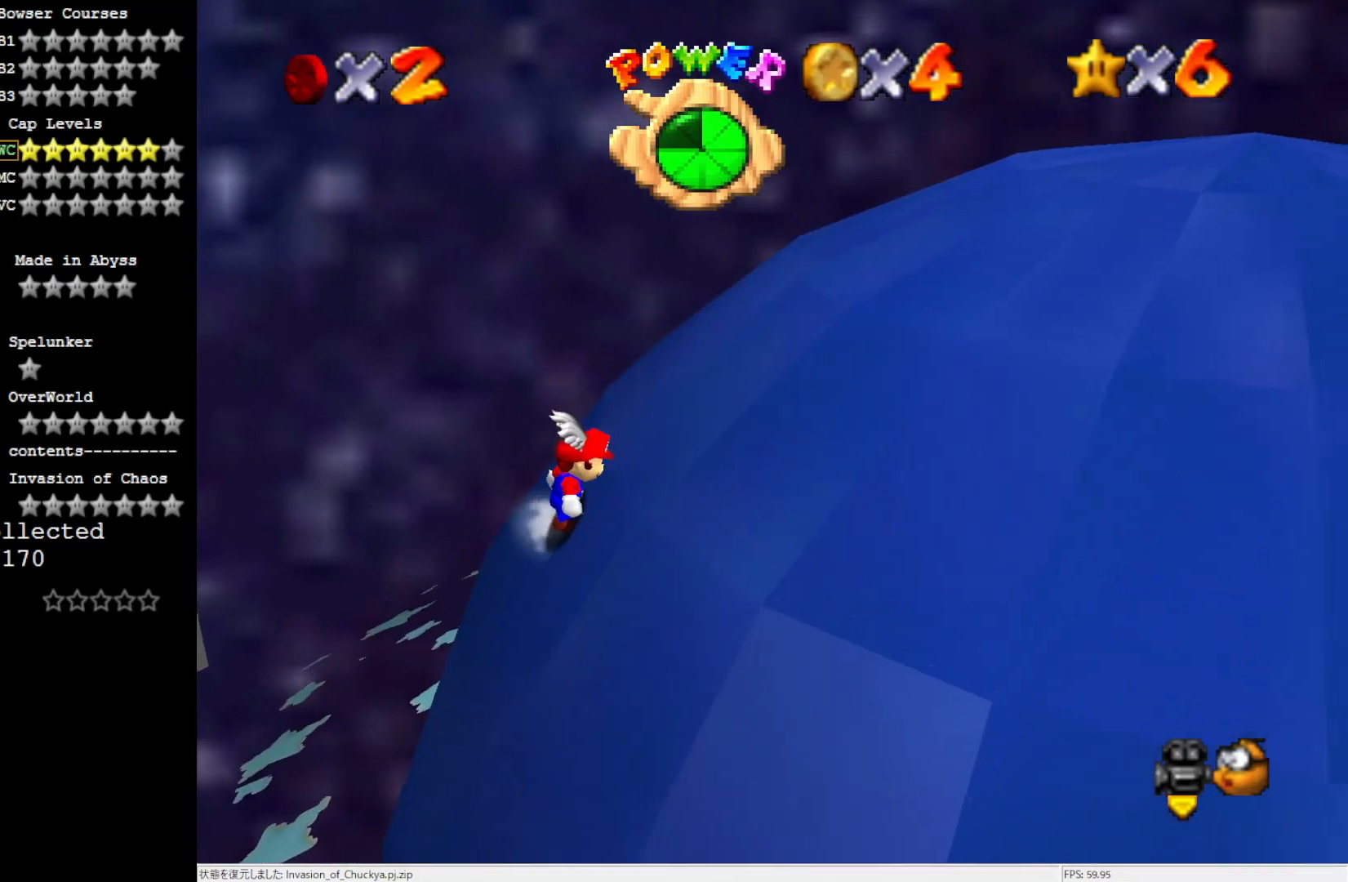
{"buttons": ["A", "B"], "left_stick": "right", "events": [[17, "B", "up"], [50, "A", "up"], [167, "A", "down"], [200, "B", "down"]]}
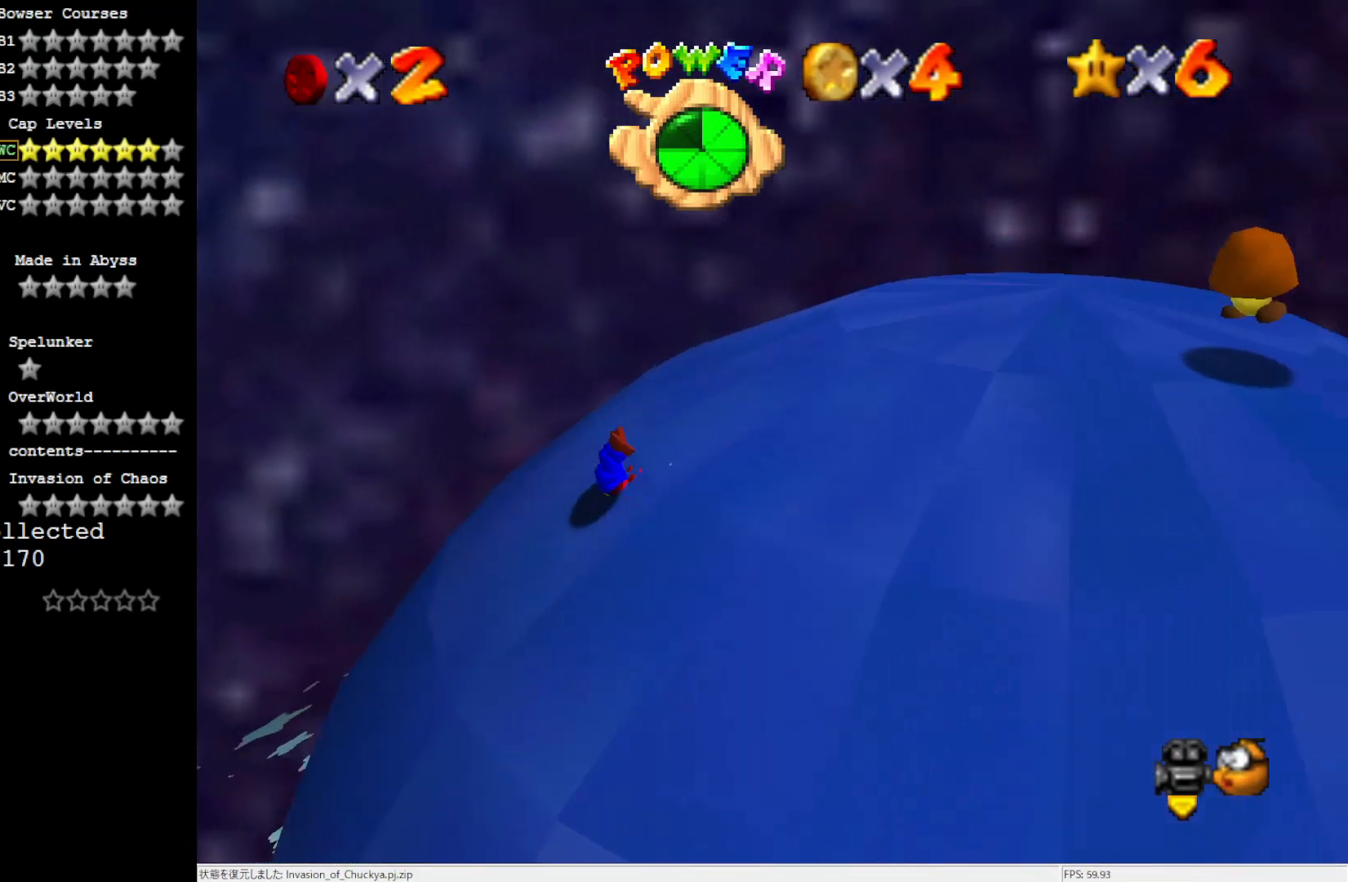
{"buttons": [], "left_stick": "right", "events": [[17, "A", "up"], [17, "B", "up"], [167, "B", "down"], [283, "B", "up"]]}
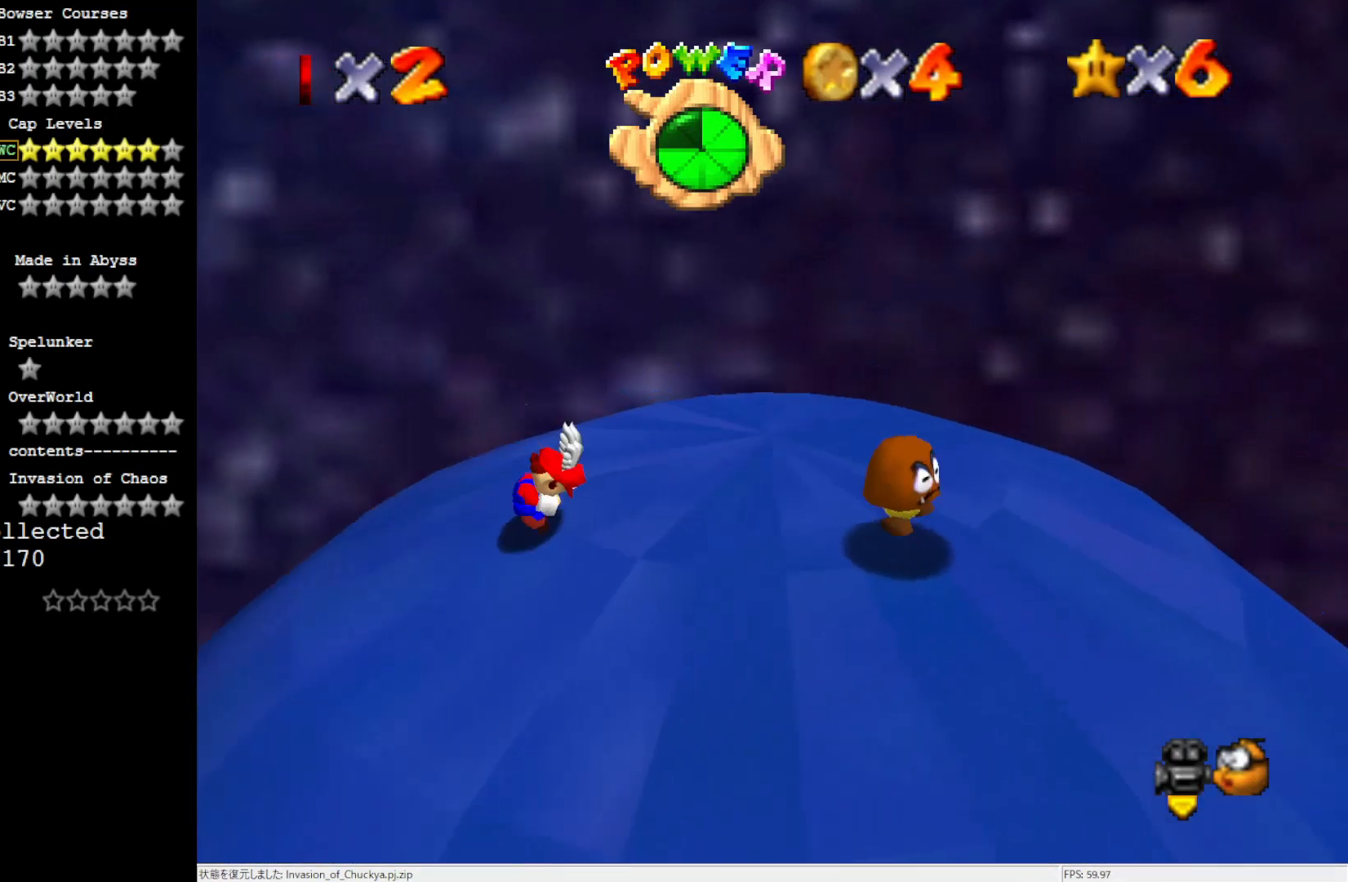
{"buttons": ["A"], "left_stick": "right", "events": [[200, "left_stick", "center"], [250, "left_stick", "left"], [317, "A", "down"], [400, "left_stick", "right"]]}
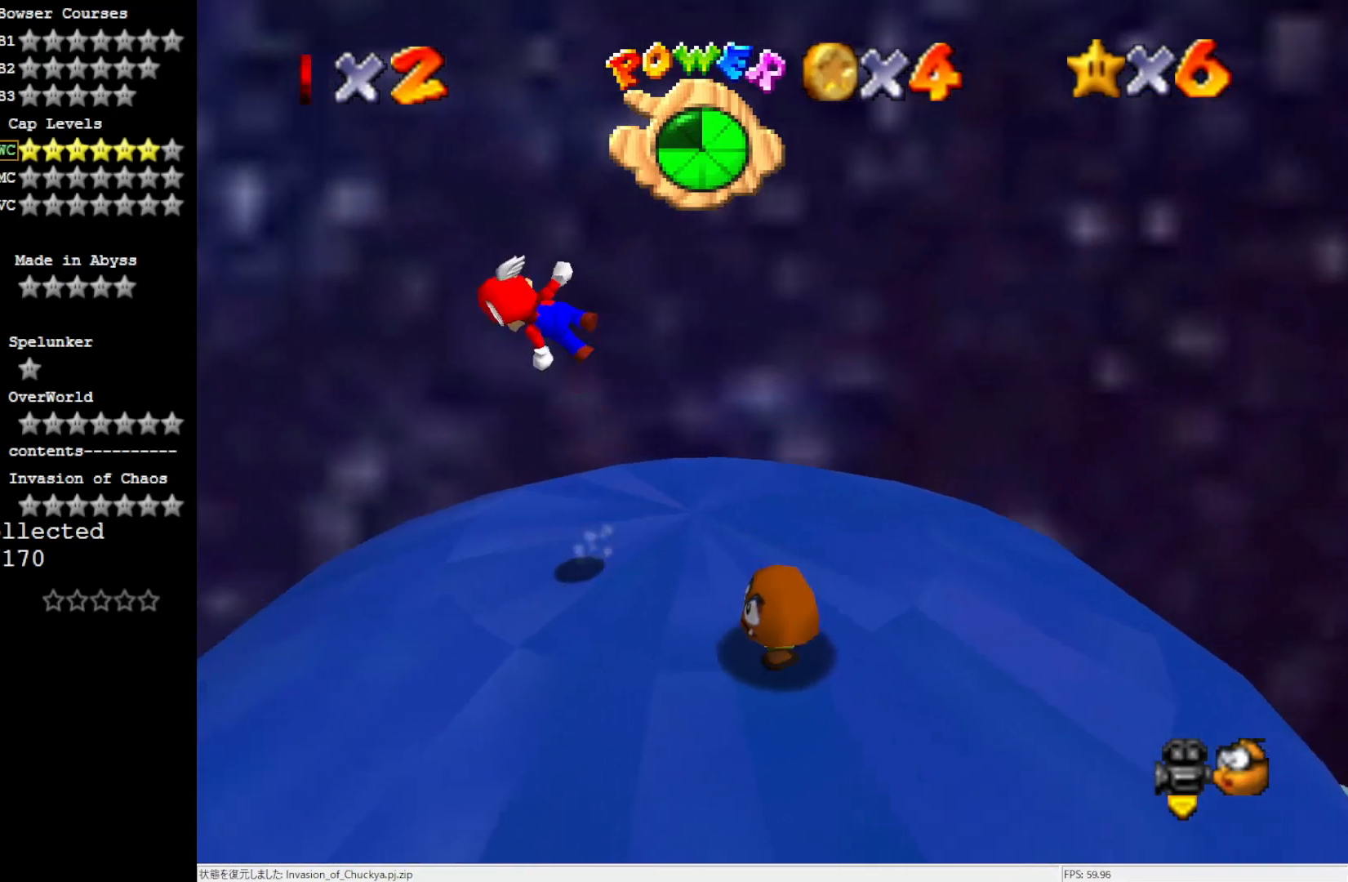
{"buttons": ["C_RIGHT"], "left_stick": "right", "events": [[167, "A", "up"], [317, "C_RIGHT", "down"], [400, "C_RIGHT", "up"], [483, "C_RIGHT", "down"]]}
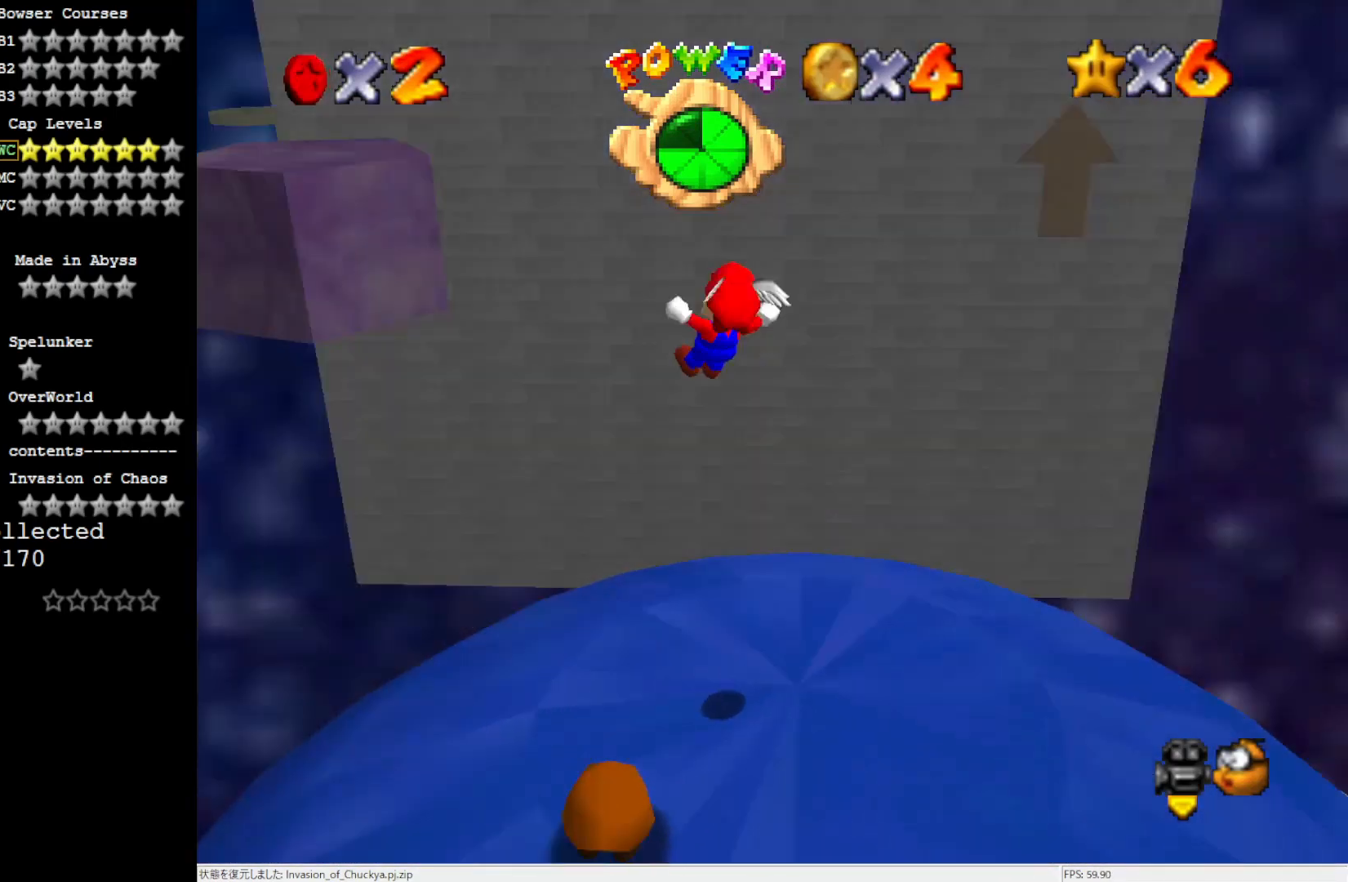
{"buttons": ["A"], "left_stick": "up", "events": [[100, "C_RIGHT", "up"], [433, "A", "down"], [433, "left_stick", "up"]]}
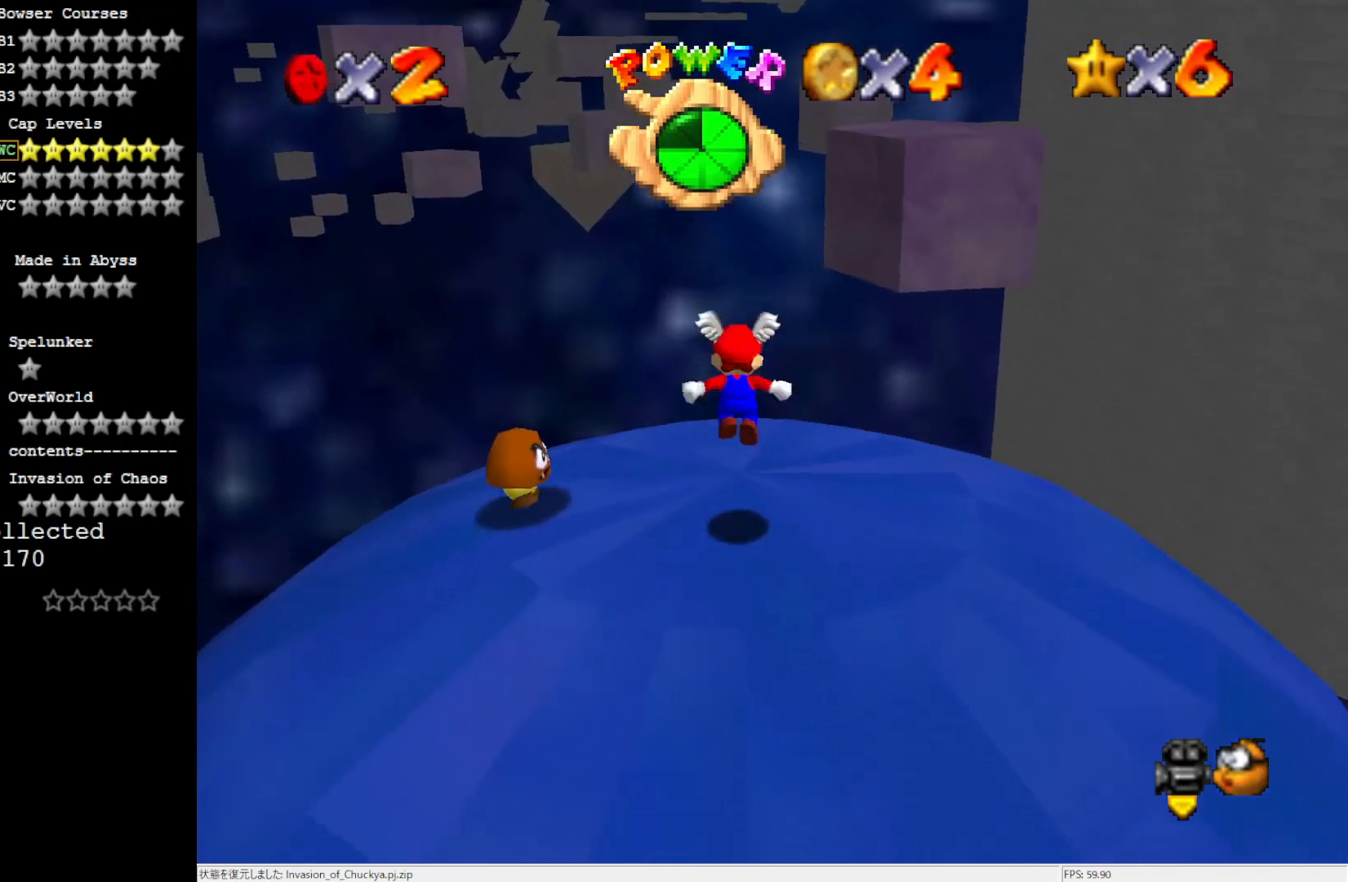
{"buttons": [], "left_stick": "up", "events": [[200, "A", "up"], [217, "left_stick", "up-right"], [317, "left_stick", "up"]]}
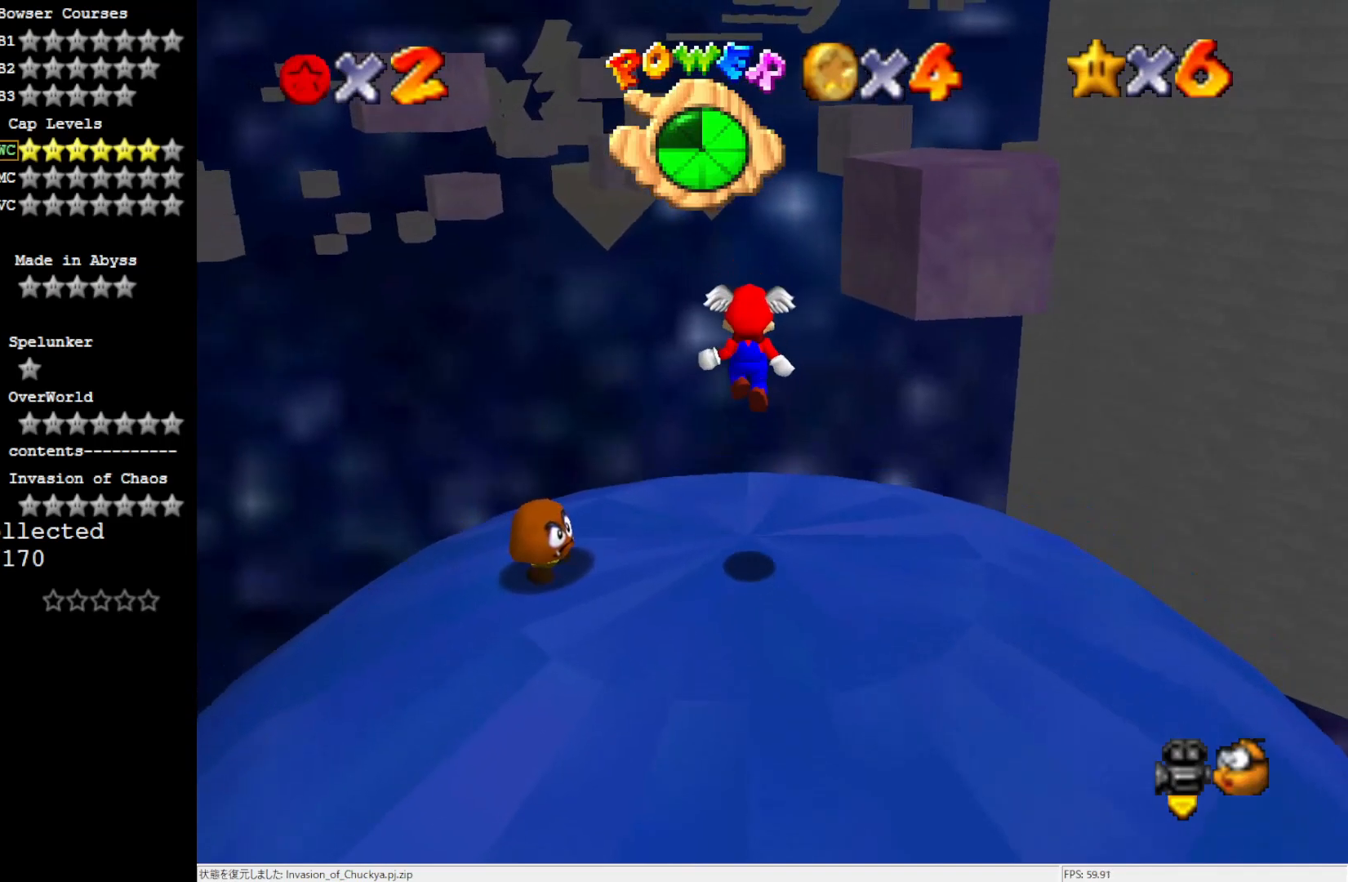
{"buttons": ["A"], "left_stick": "up", "events": [[283, "A", "down"]]}
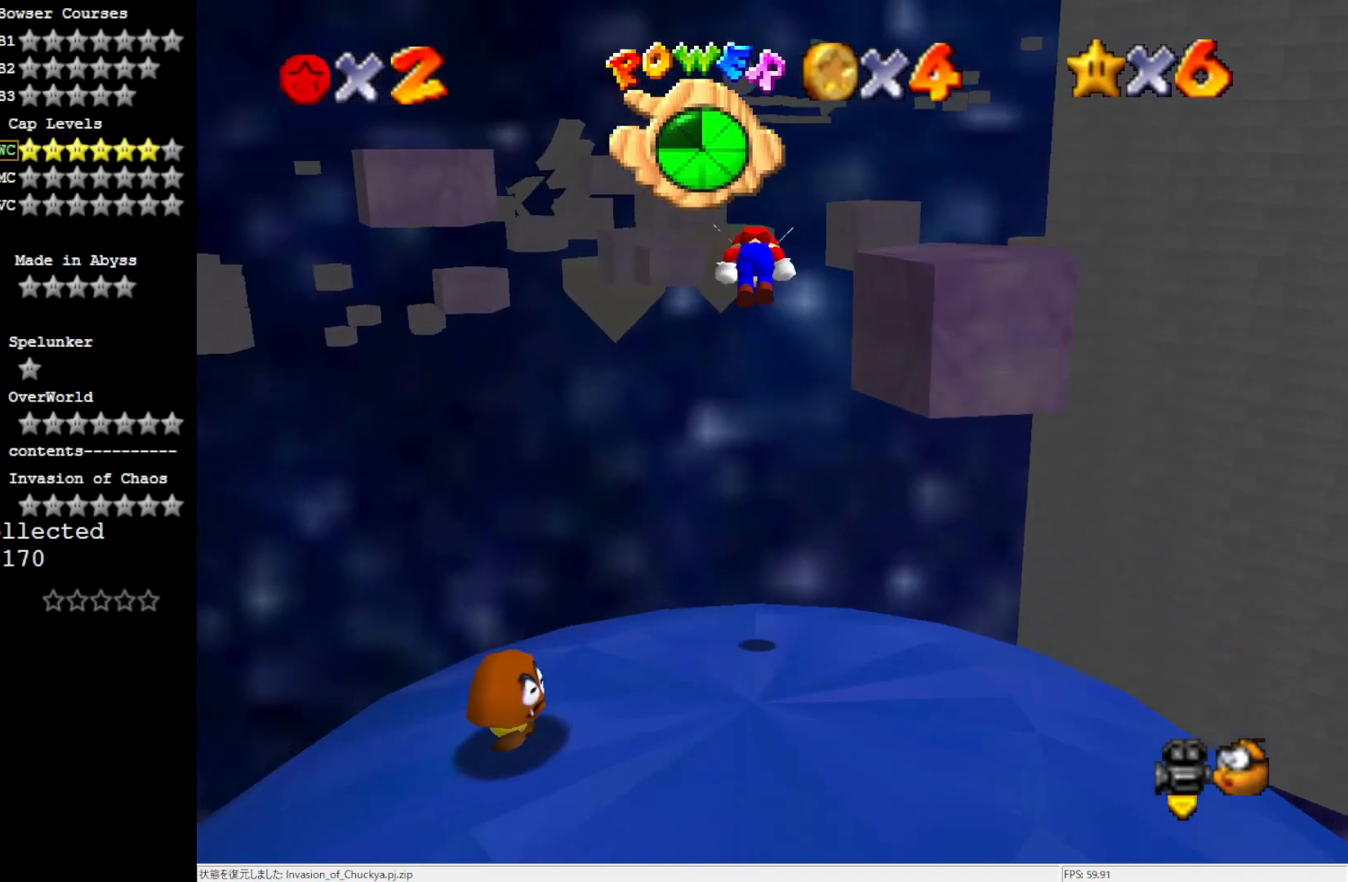
{"buttons": [], "left_stick": "up", "events": [[483, "A", "up"]]}
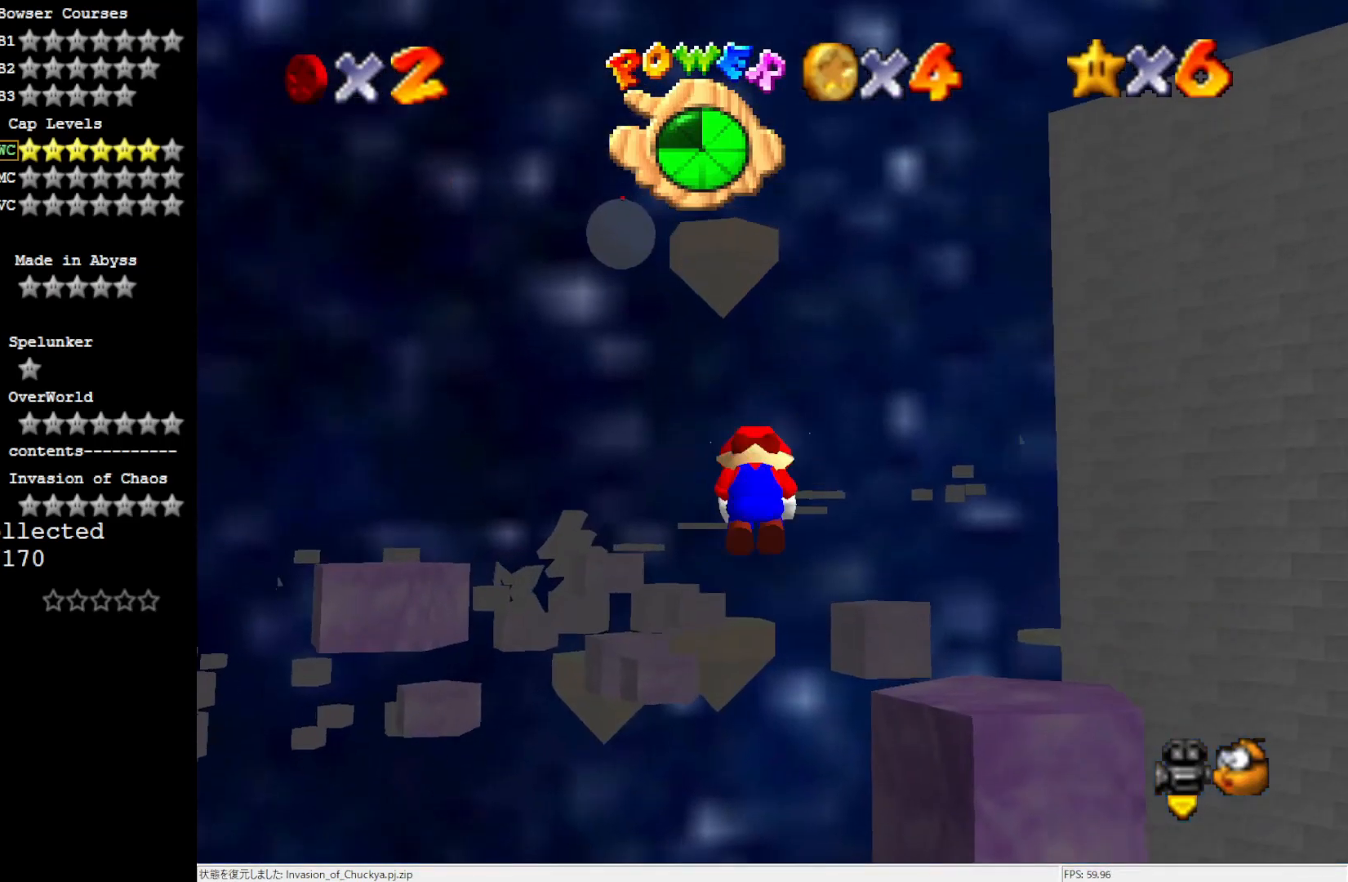
{"buttons": [], "left_stick": "up", "events": []}
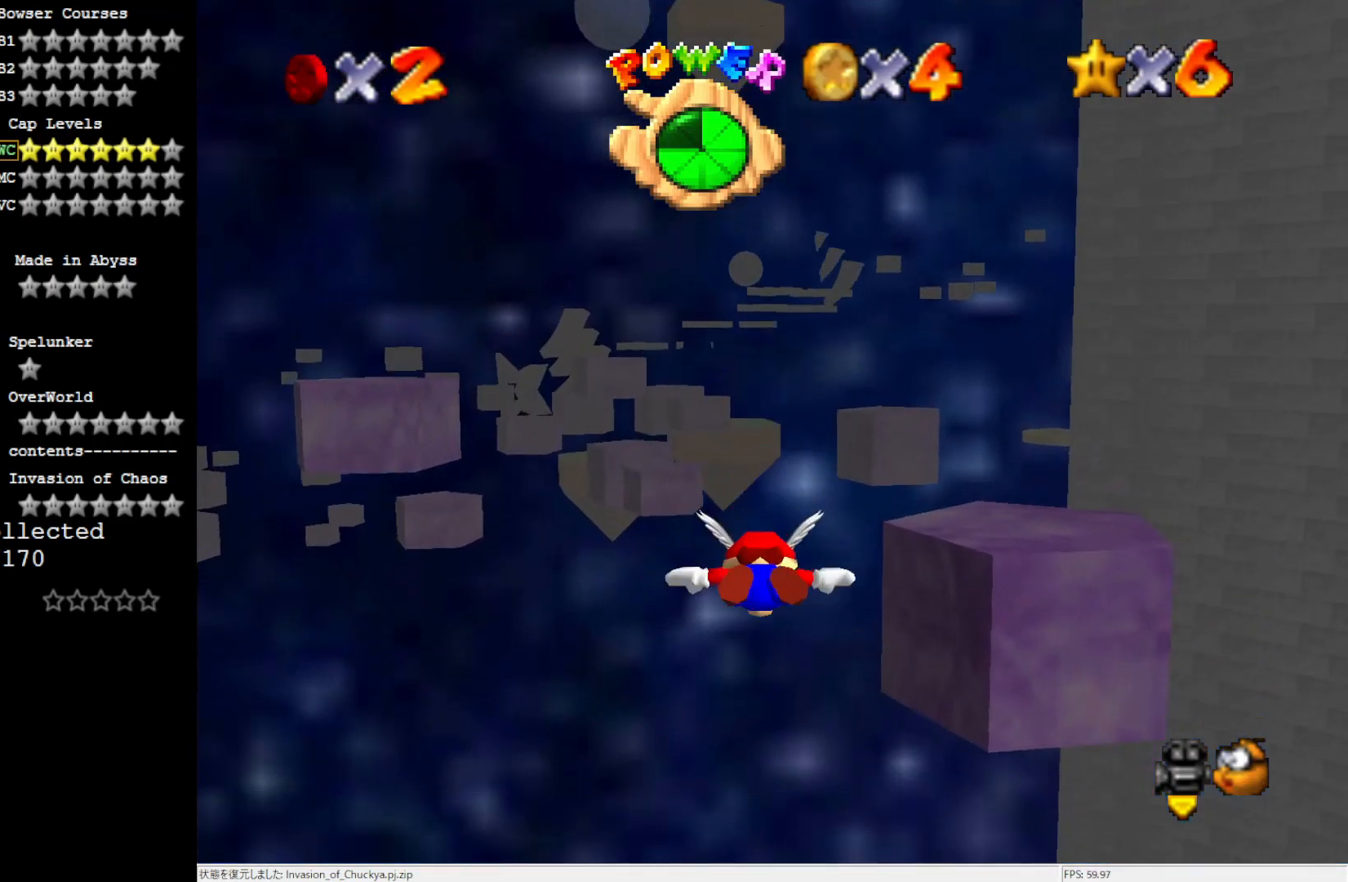
{"buttons": [], "left_stick": "center", "events": [[100, "left_stick", "up-left"], [433, "left_stick", "center"]]}
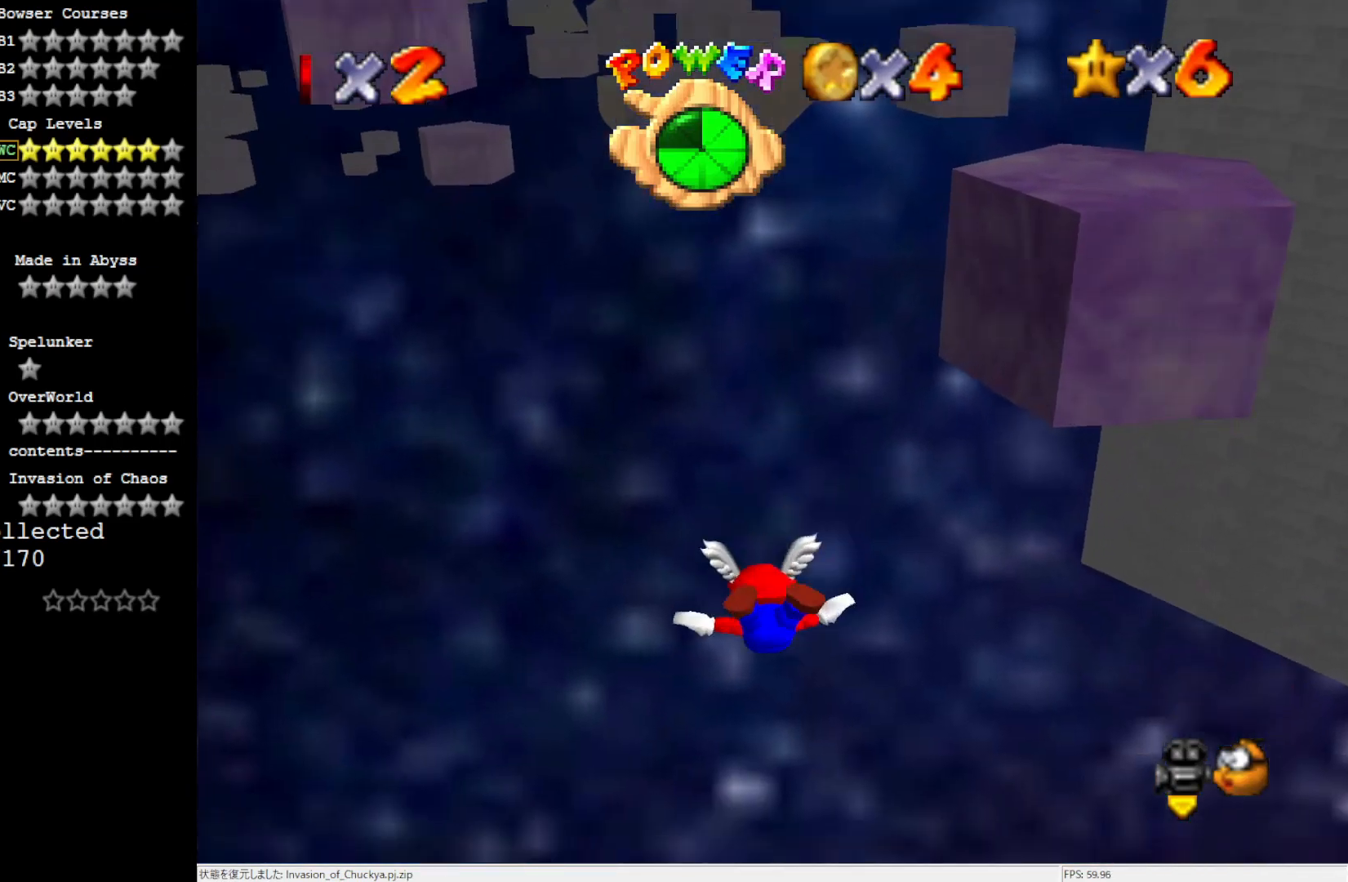
{"buttons": [], "left_stick": "down-left", "events": [[167, "left_stick", "down-left"]]}
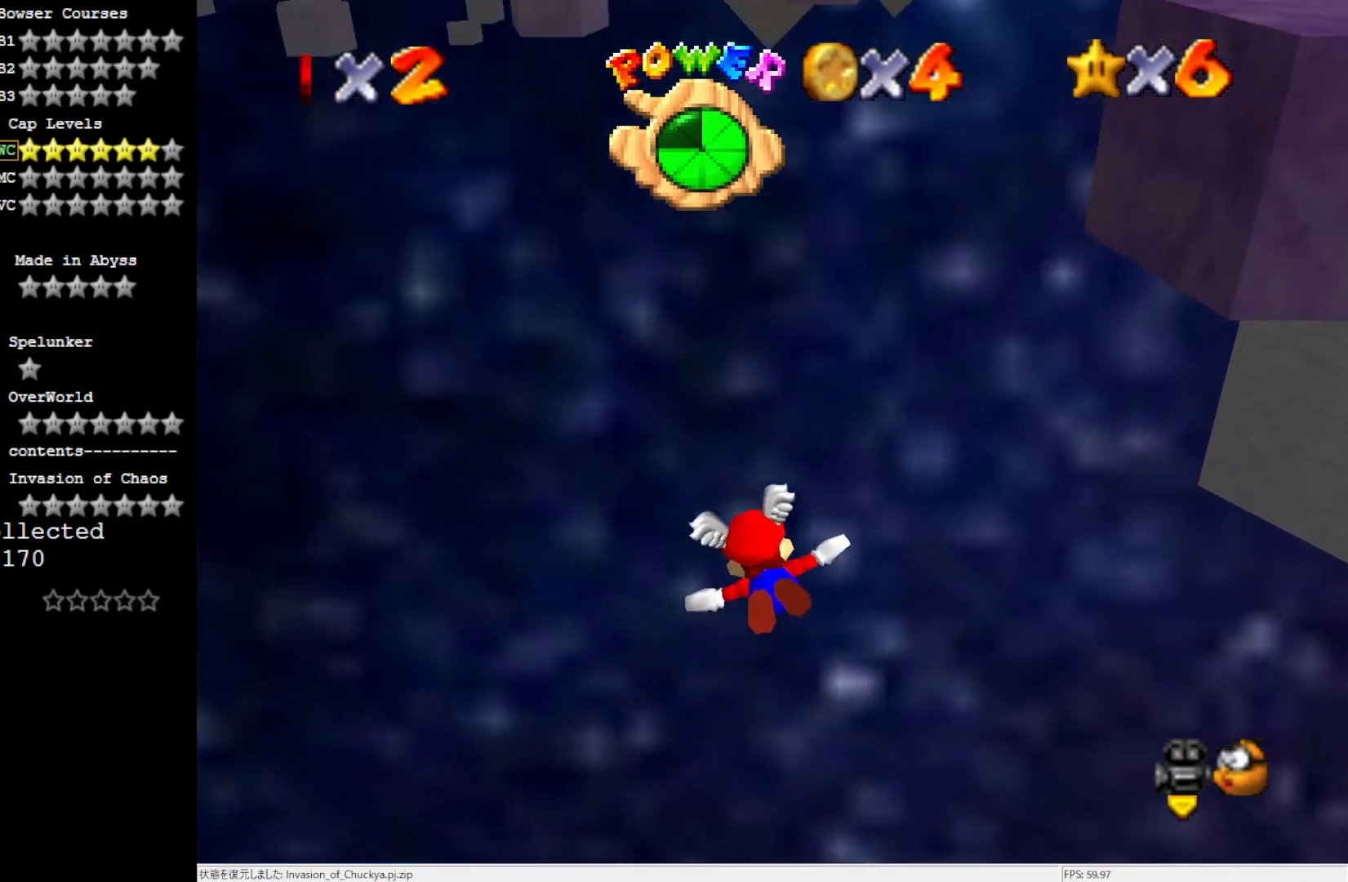
{"buttons": [], "left_stick": "center", "events": [[267, "left_stick", "center"]]}
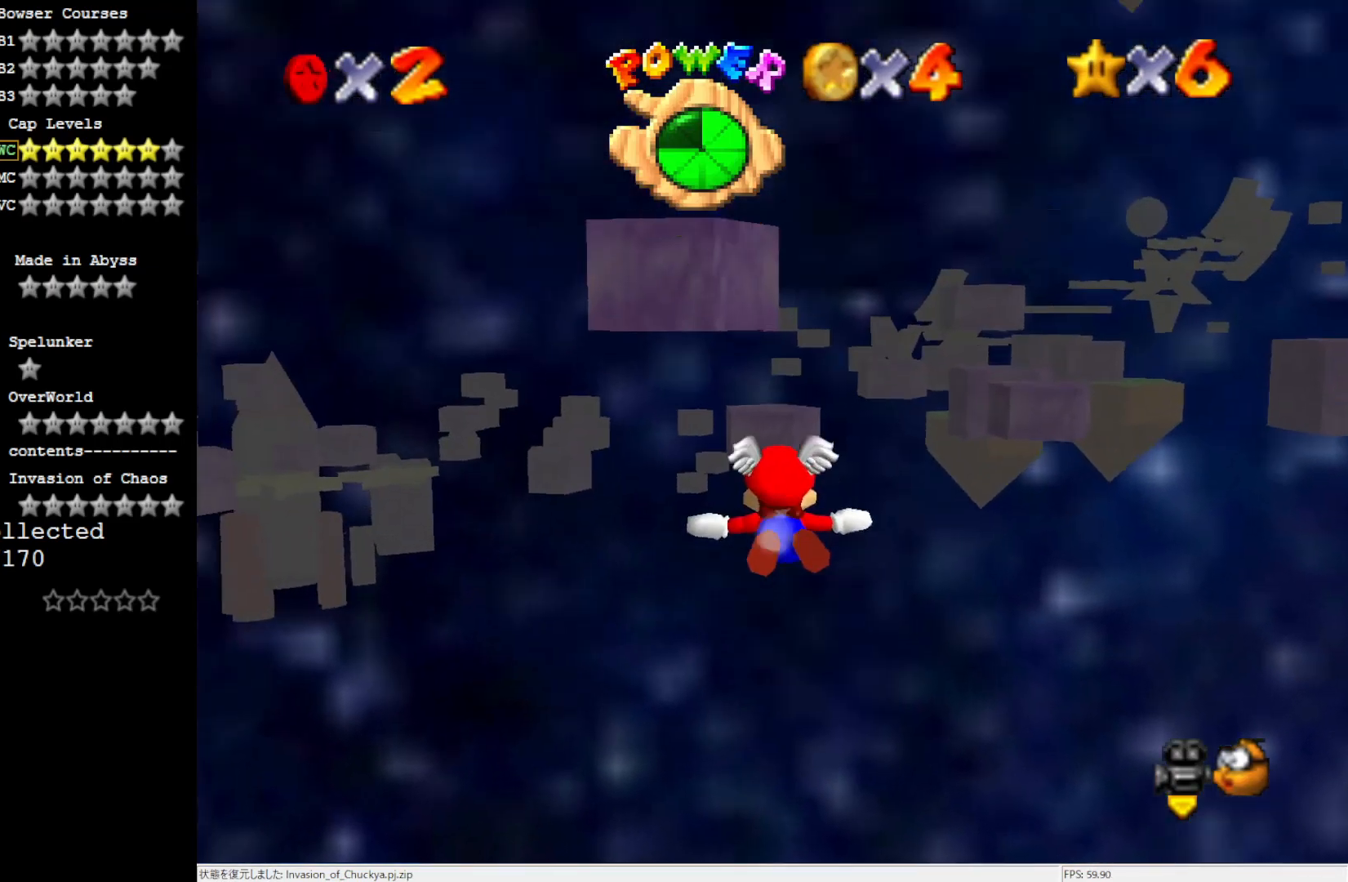
{"buttons": [], "left_stick": "up", "events": [[300, "left_stick", "up"]]}
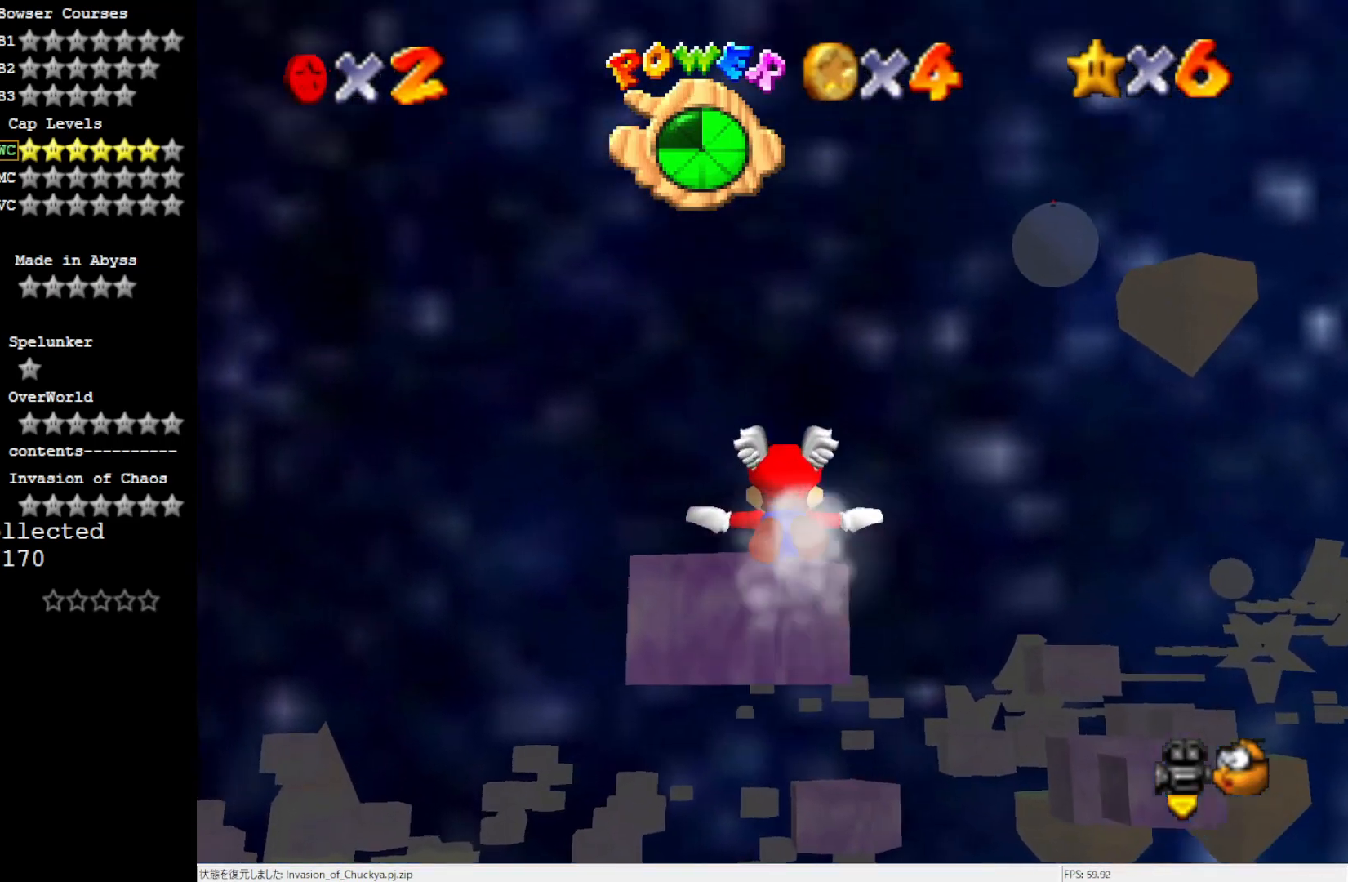
{"buttons": [], "left_stick": "center", "events": [[450, "left_stick", "center"]]}
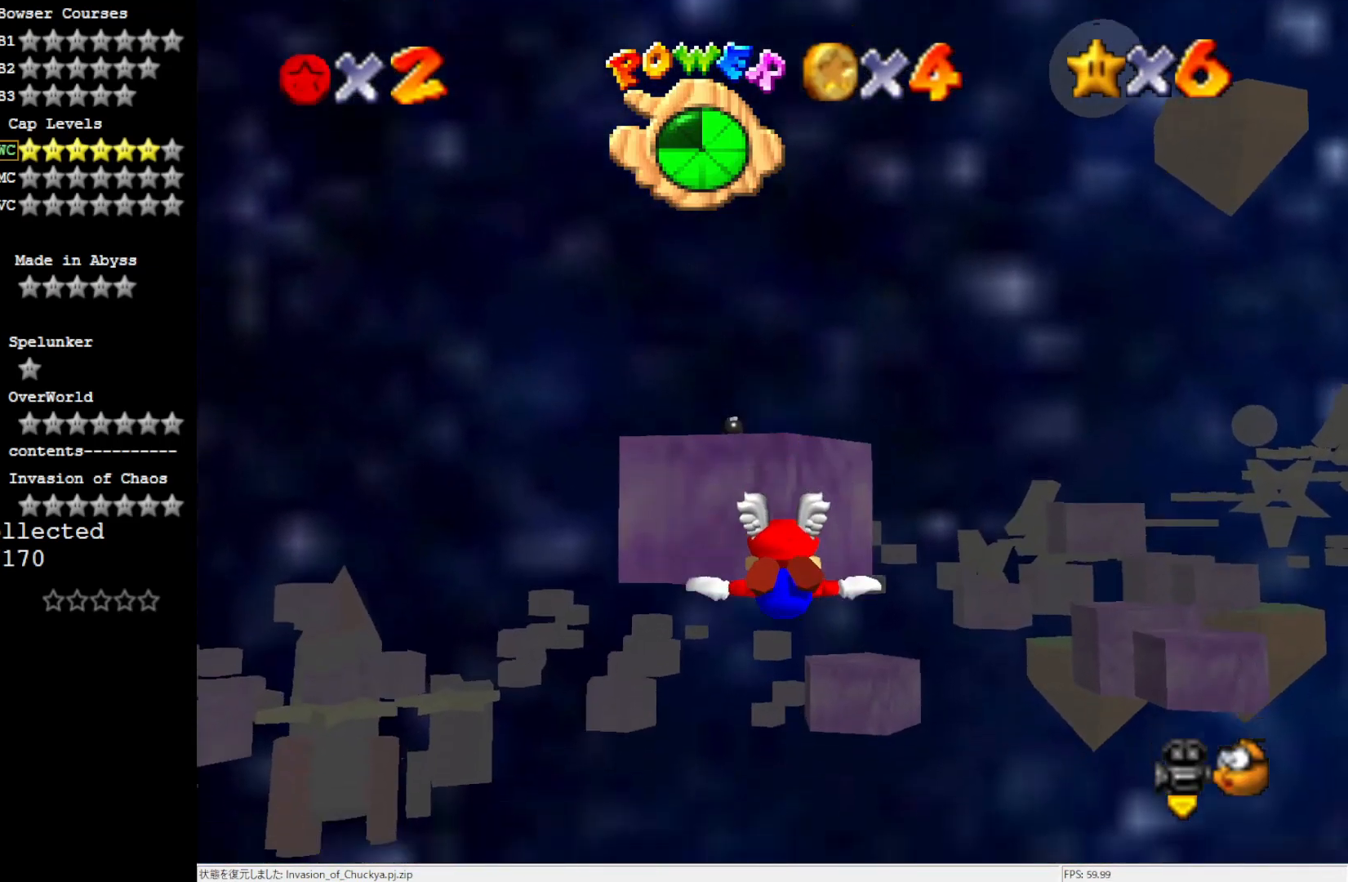
{"buttons": [], "left_stick": "down", "events": [[267, "left_stick", "down"]]}
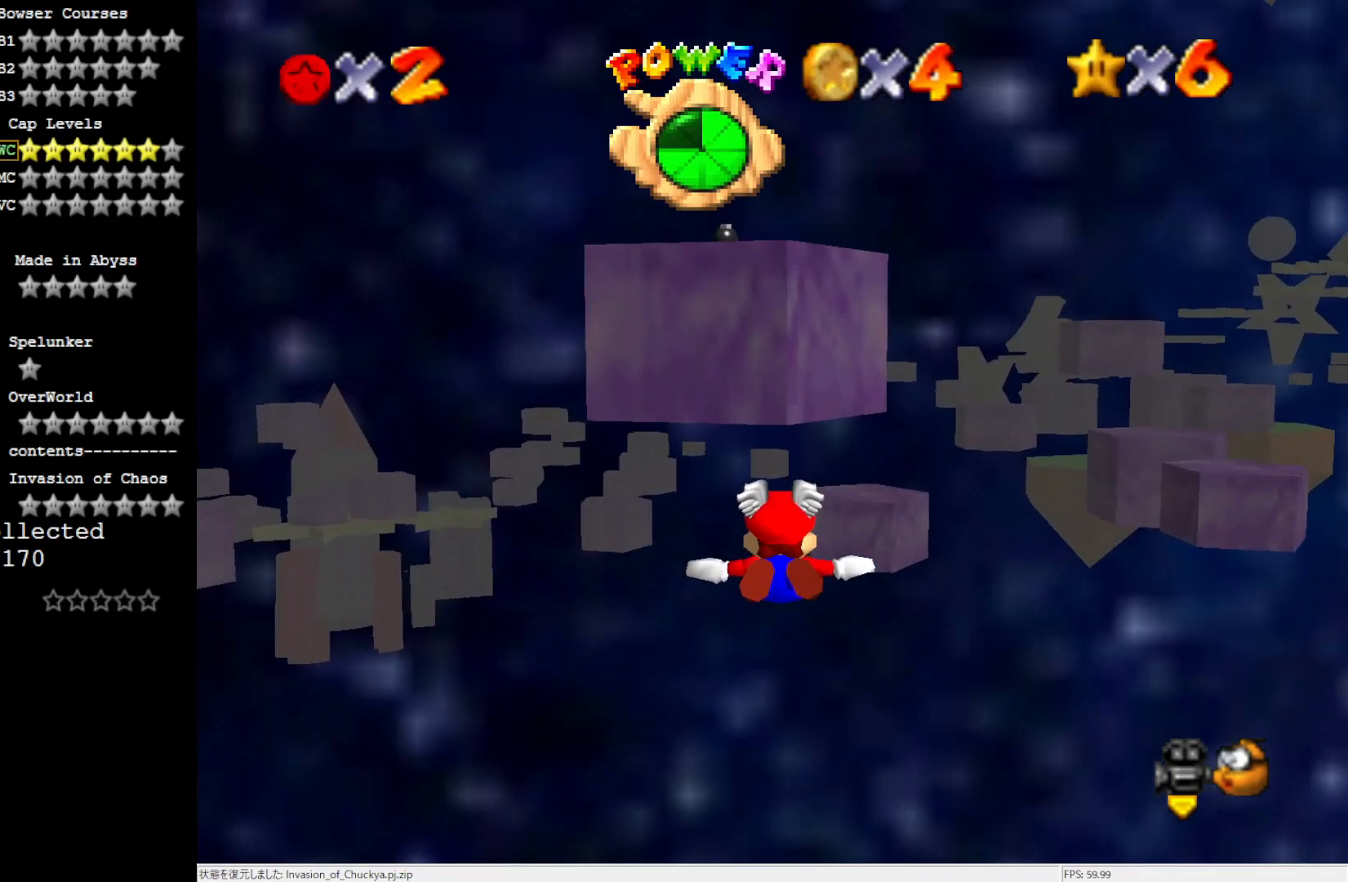
{"buttons": [], "left_stick": "center", "events": [[100, "left_stick", "center"]]}
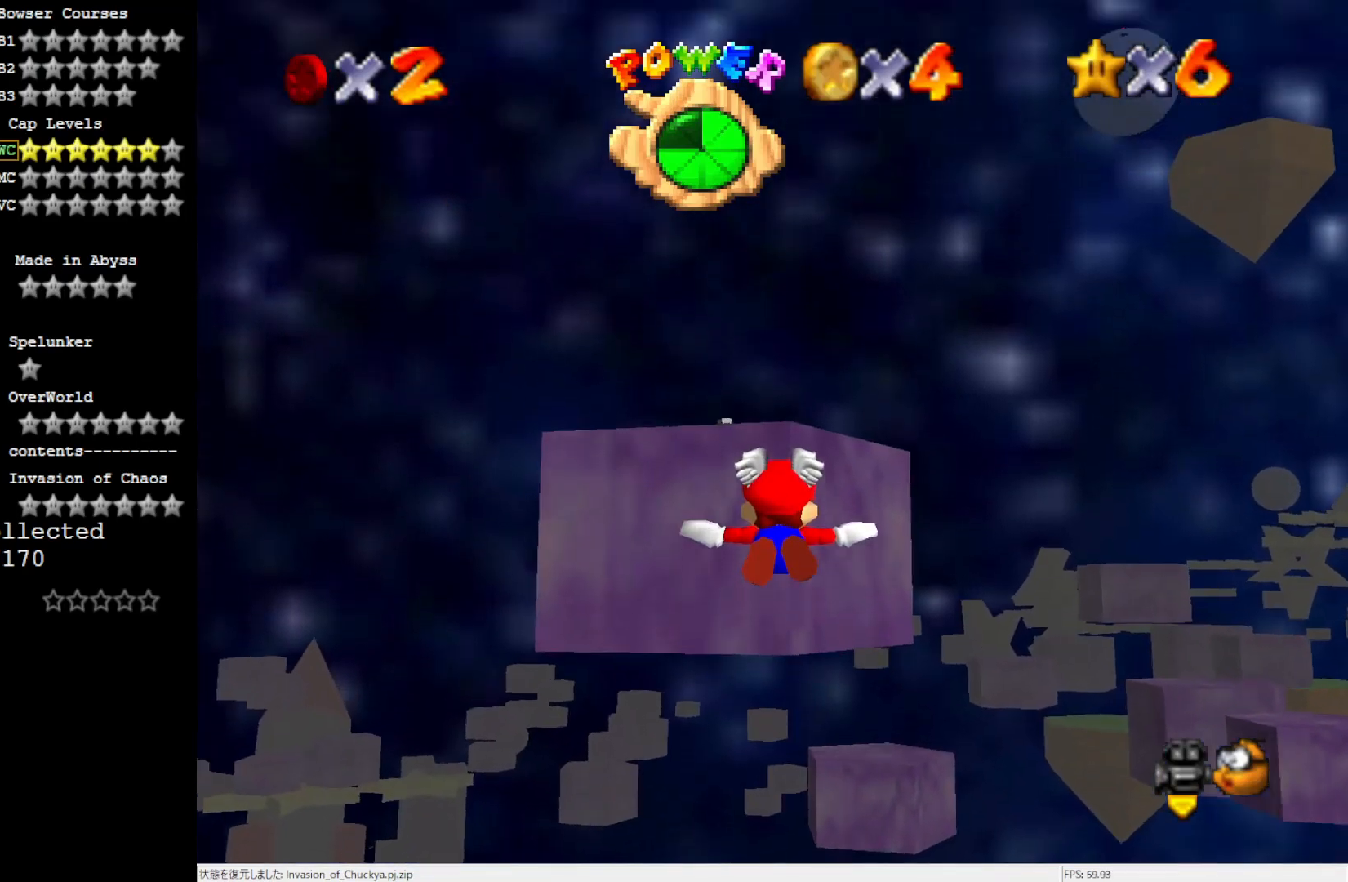
{"buttons": [], "left_stick": "center", "events": [[167, "left_stick", "up"], [300, "left_stick", "center"]]}
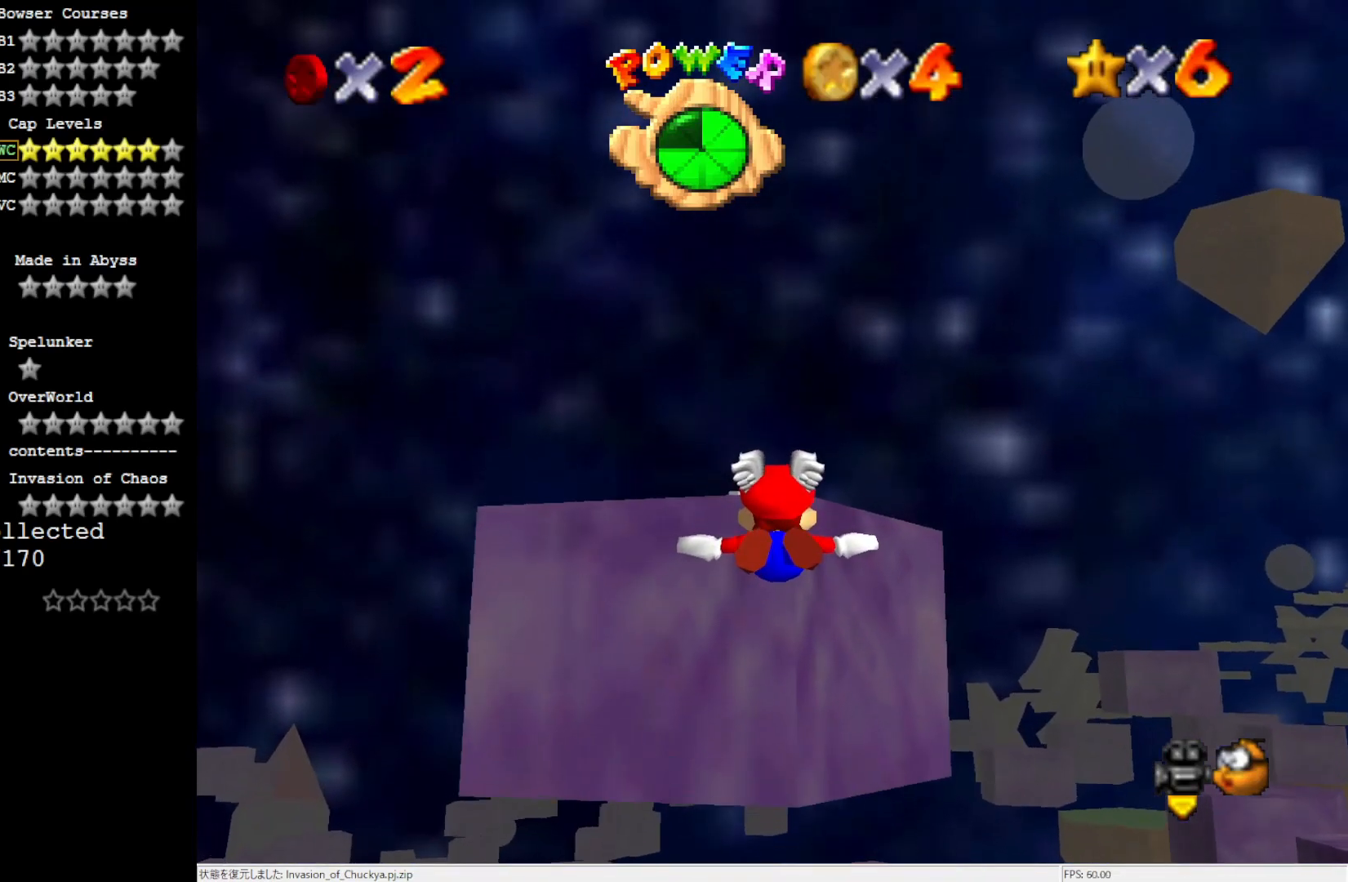
{"buttons": [], "left_stick": "center", "events": [[67, "left_stick", "down"], [300, "left_stick", "center"]]}
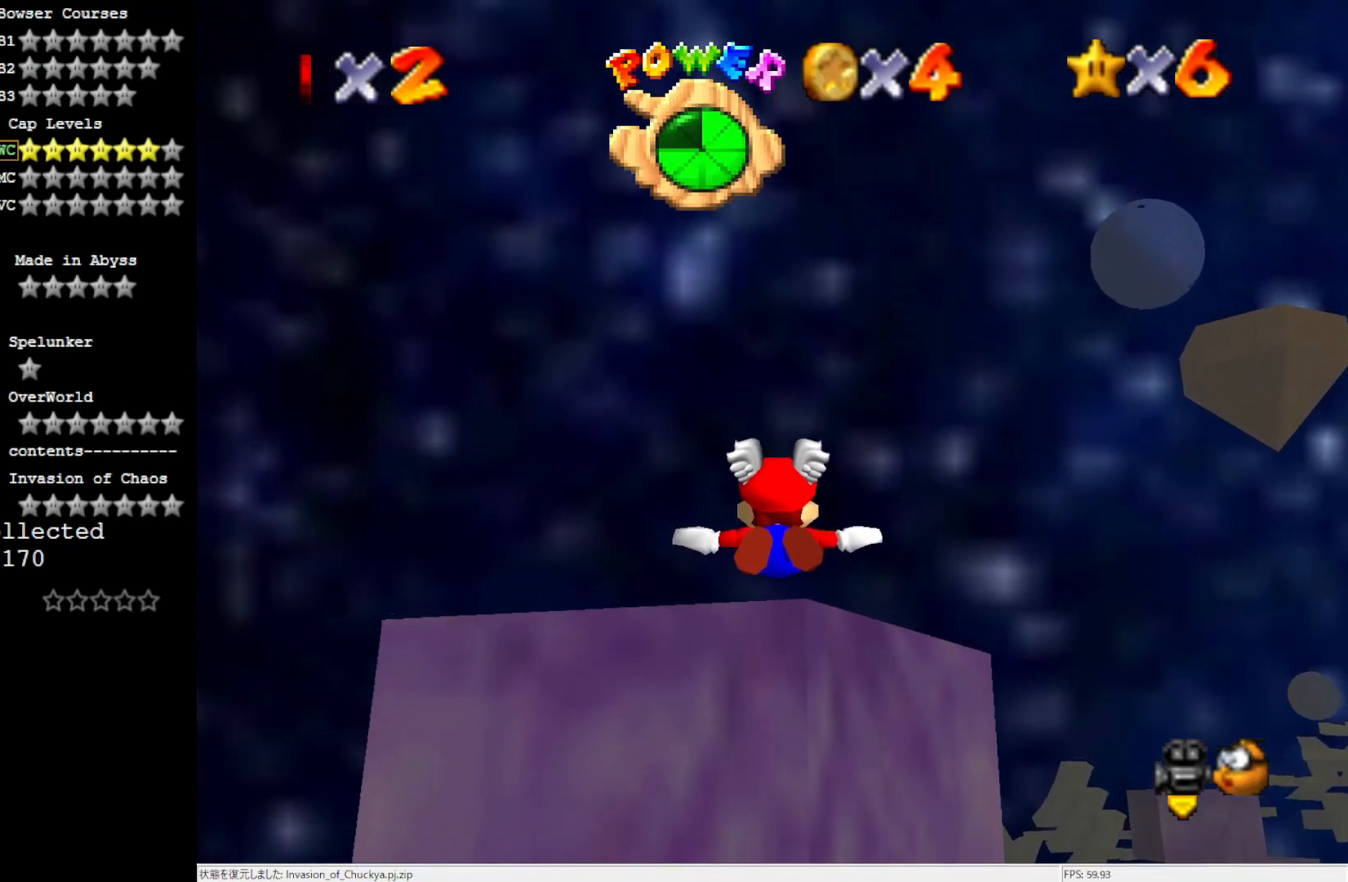
{"buttons": [], "left_stick": "down-left", "events": [[400, "left_stick", "down-left"]]}
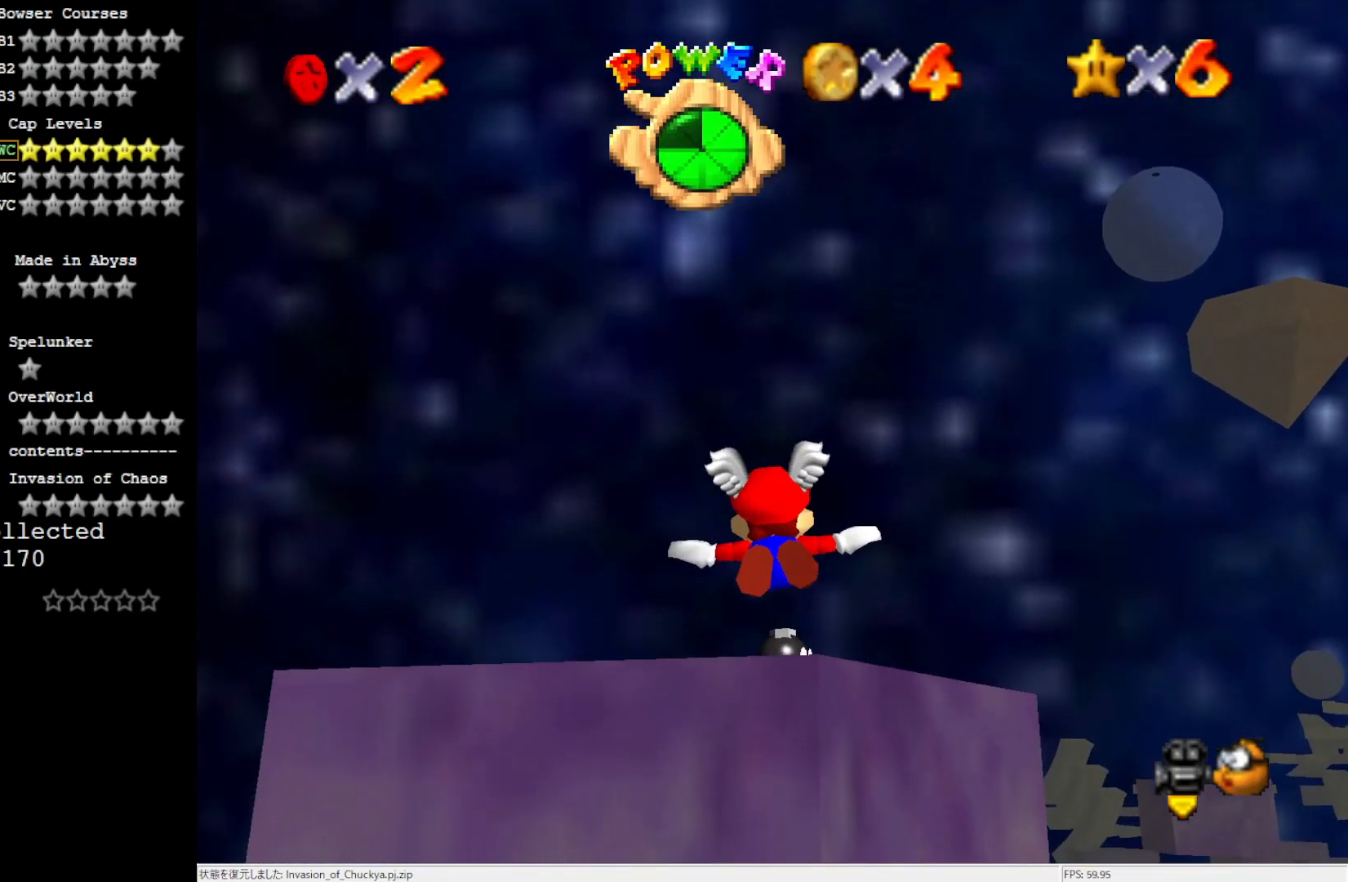
{"buttons": [], "left_stick": "center", "events": [[67, "left_stick", "center"], [133, "left_stick", "down"], [367, "left_stick", "center"]]}
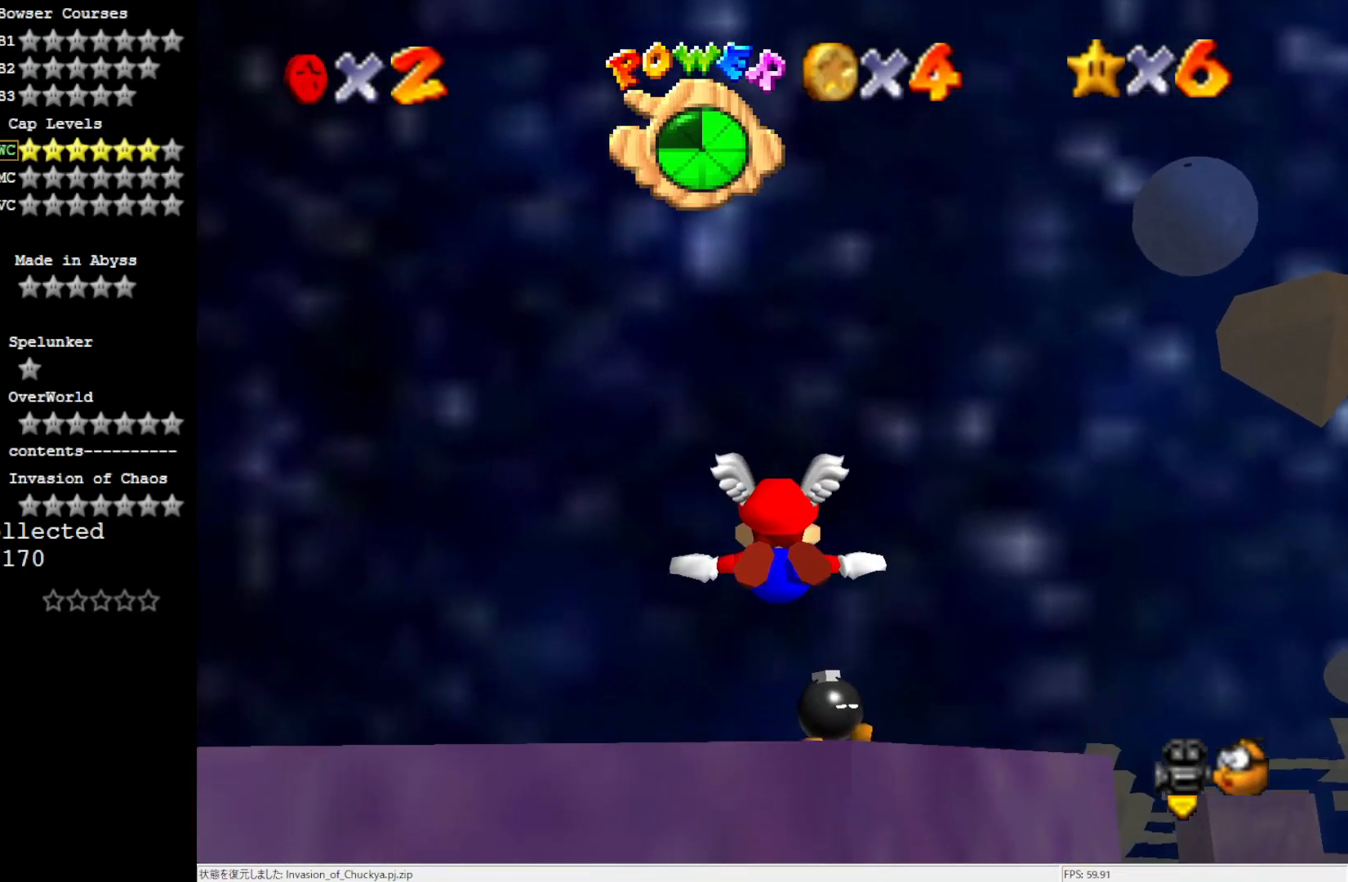
{"buttons": [], "left_stick": "down", "events": [[67, "left_stick", "up-right"], [267, "left_stick", "center"], [367, "left_stick", "down"]]}
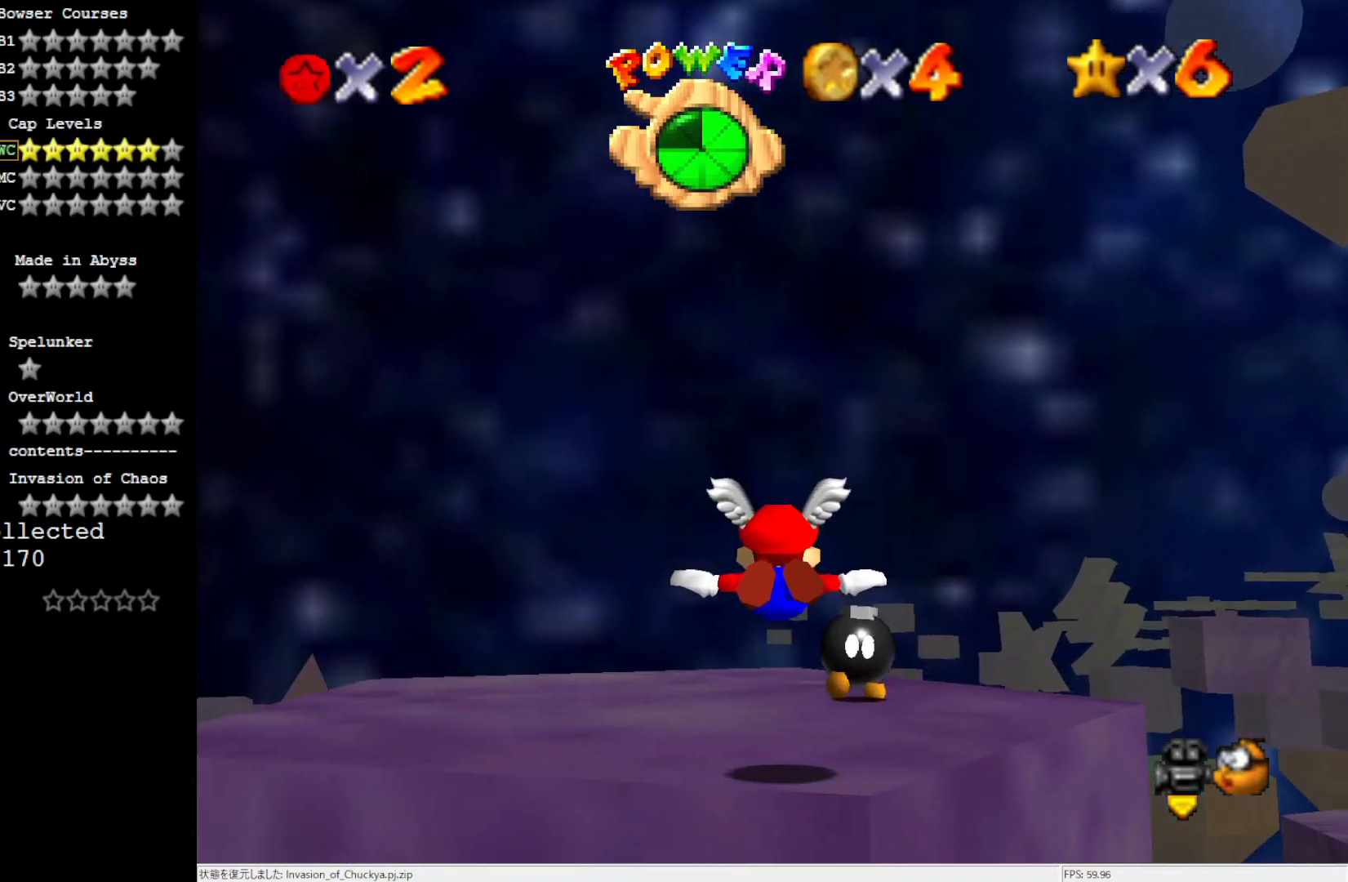
{"buttons": [], "left_stick": "down", "events": []}
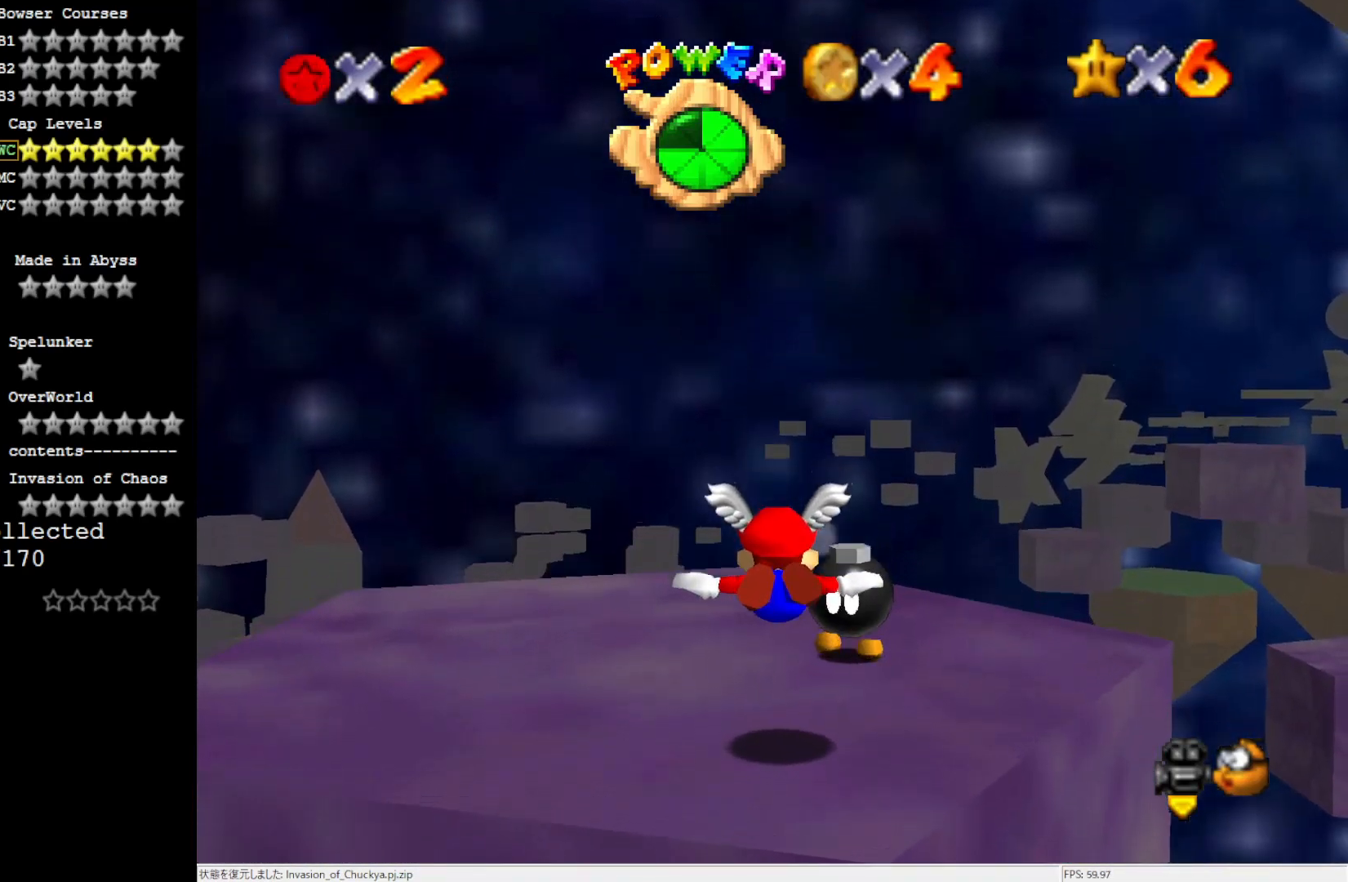
{"buttons": ["Z"], "left_stick": "down", "events": [[433, "Z", "down"]]}
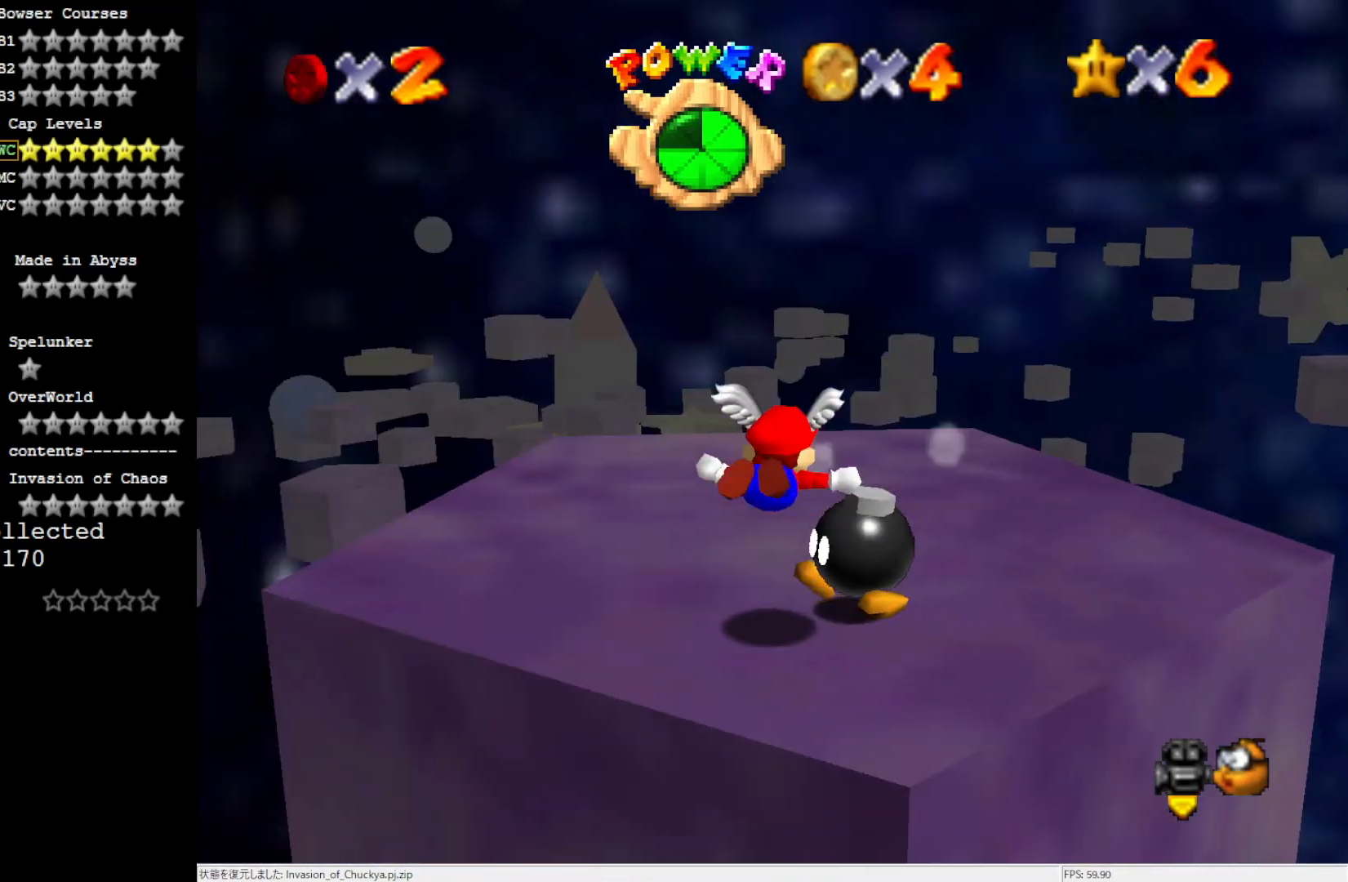
{"buttons": [], "left_stick": "center", "events": [[67, "left_stick", "center"], [100, "Z", "up"], [183, "left_stick", "up-right"], [467, "left_stick", "center"]]}
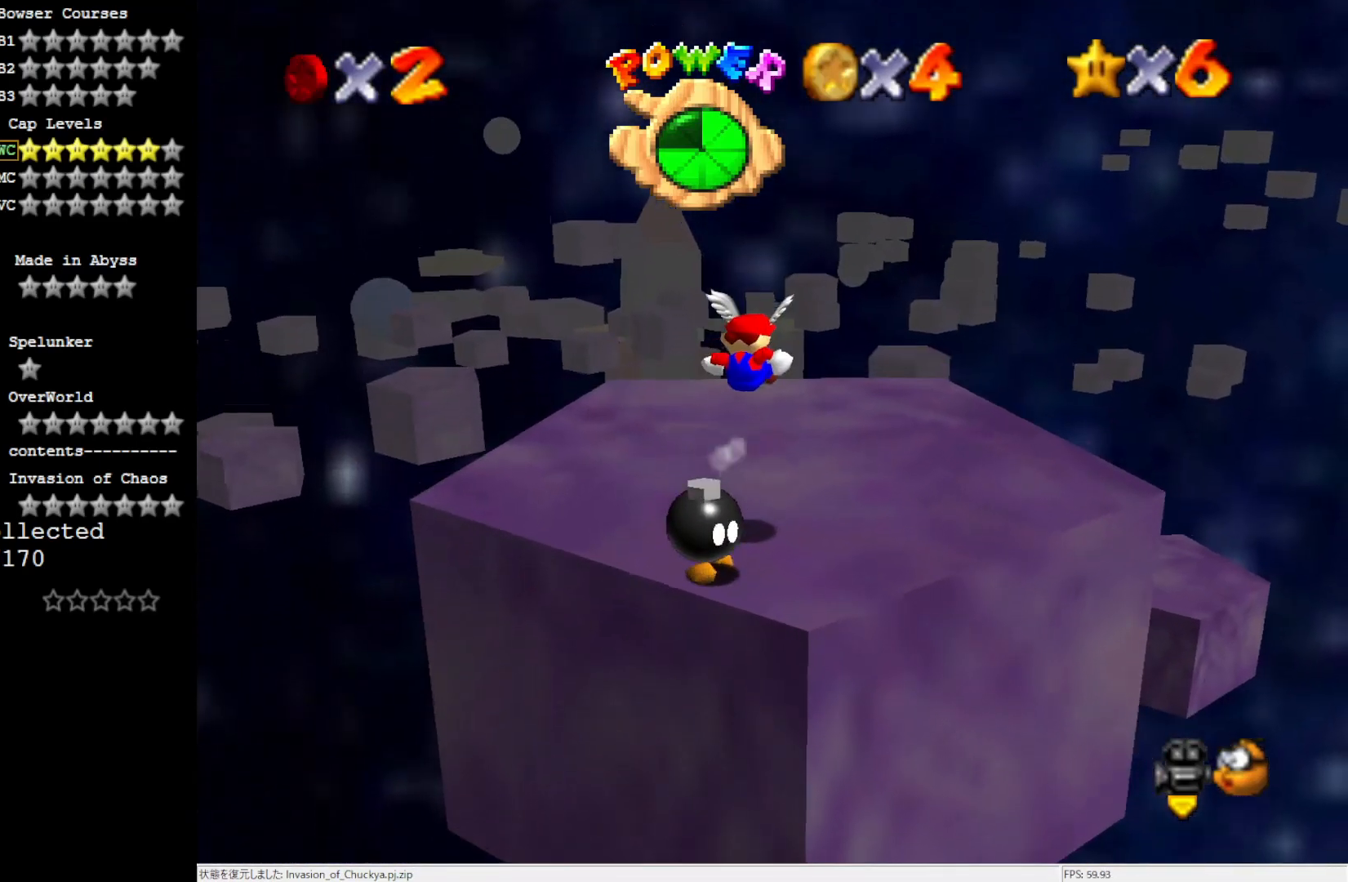
{"buttons": [], "left_stick": "up", "events": [[433, "left_stick", "up"]]}
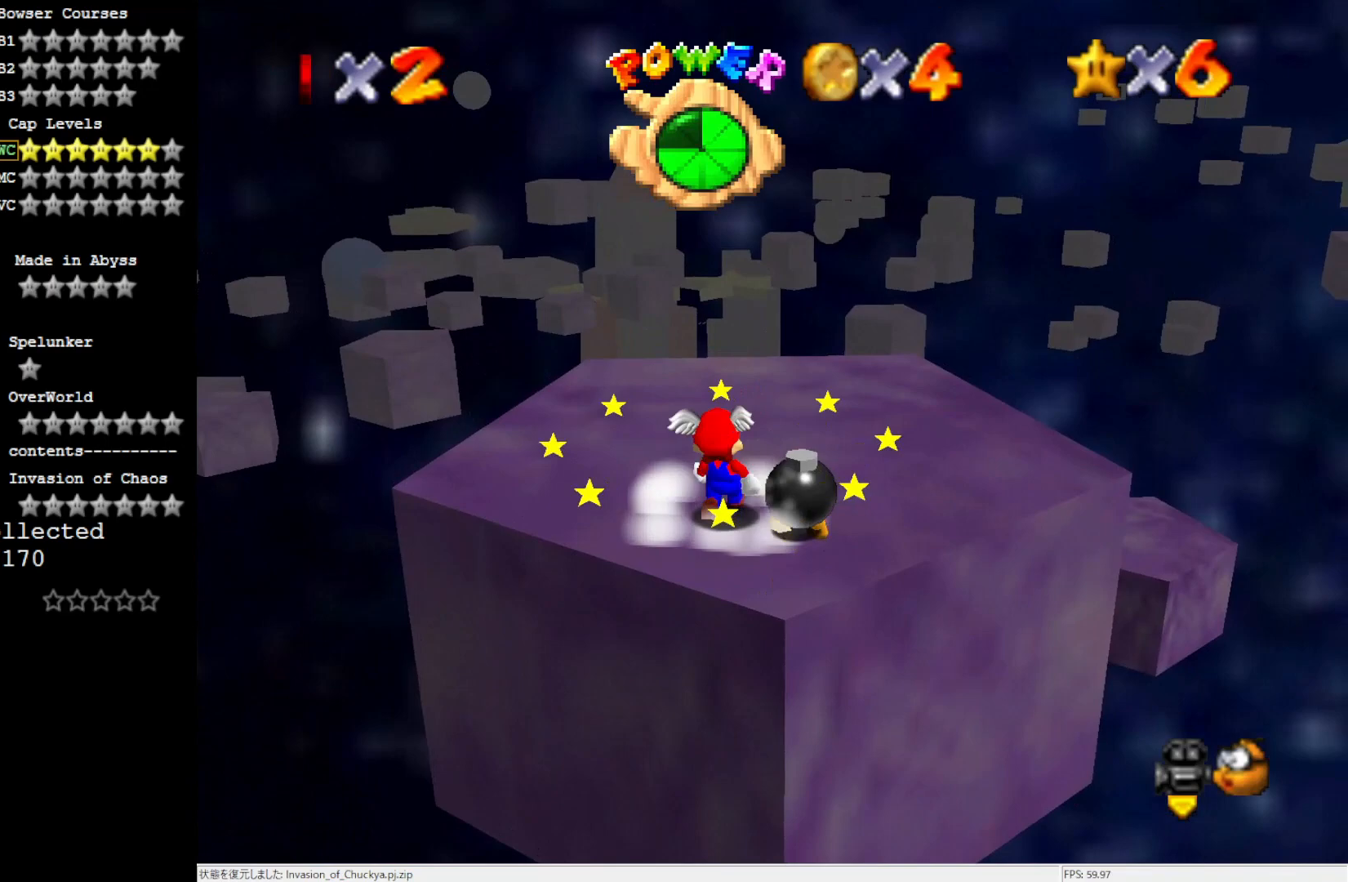
{"buttons": [], "left_stick": "right", "events": [[67, "left_stick", "center"], [267, "left_stick", "right"], [333, "A", "down"], [333, "B", "down"], [483, "A", "up"], [483, "B", "up"]]}
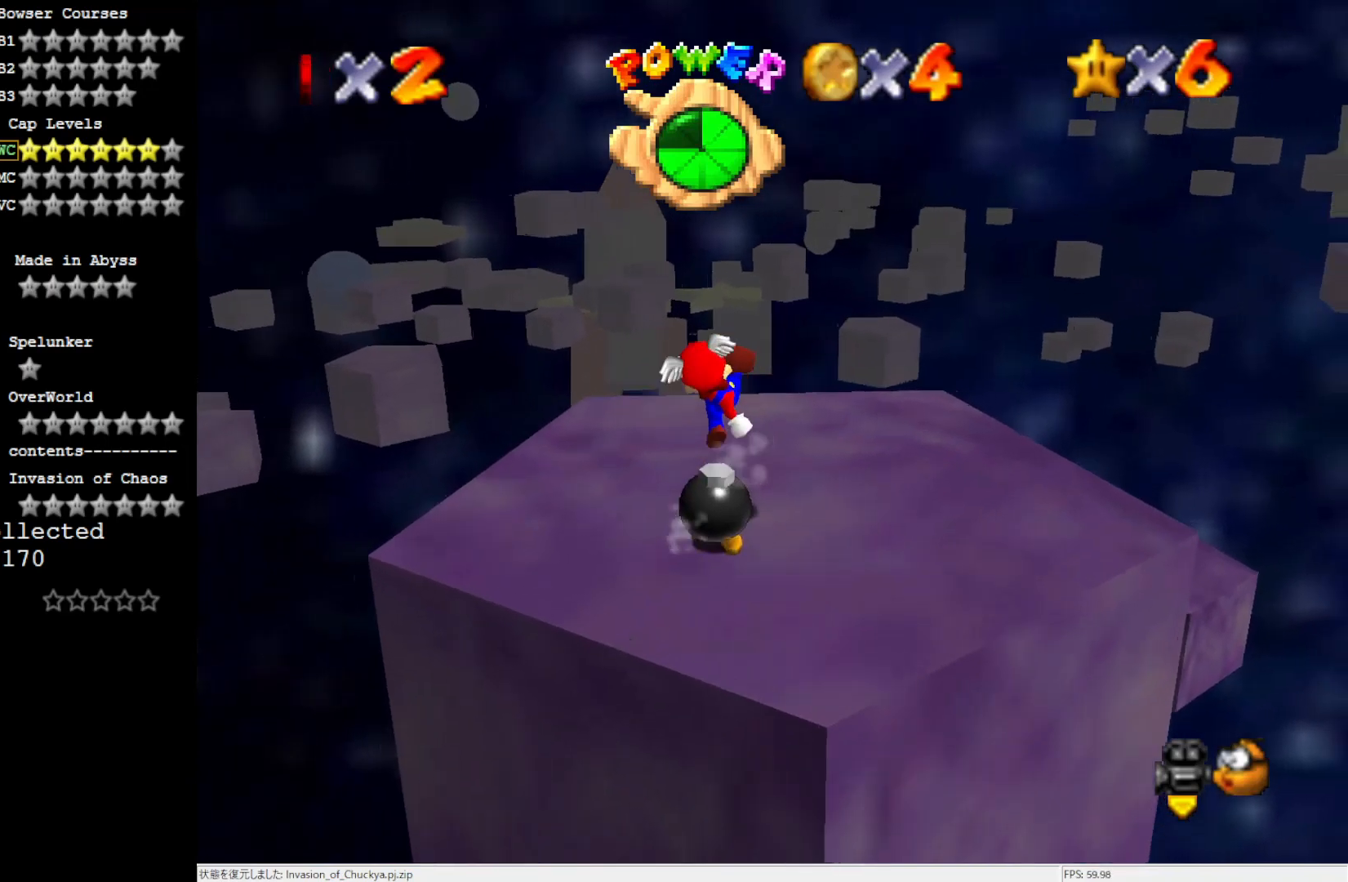
{"buttons": [], "left_stick": "down", "events": [[67, "left_stick", "center"], [300, "A", "down"], [367, "left_stick", "down"], [417, "A", "up"]]}
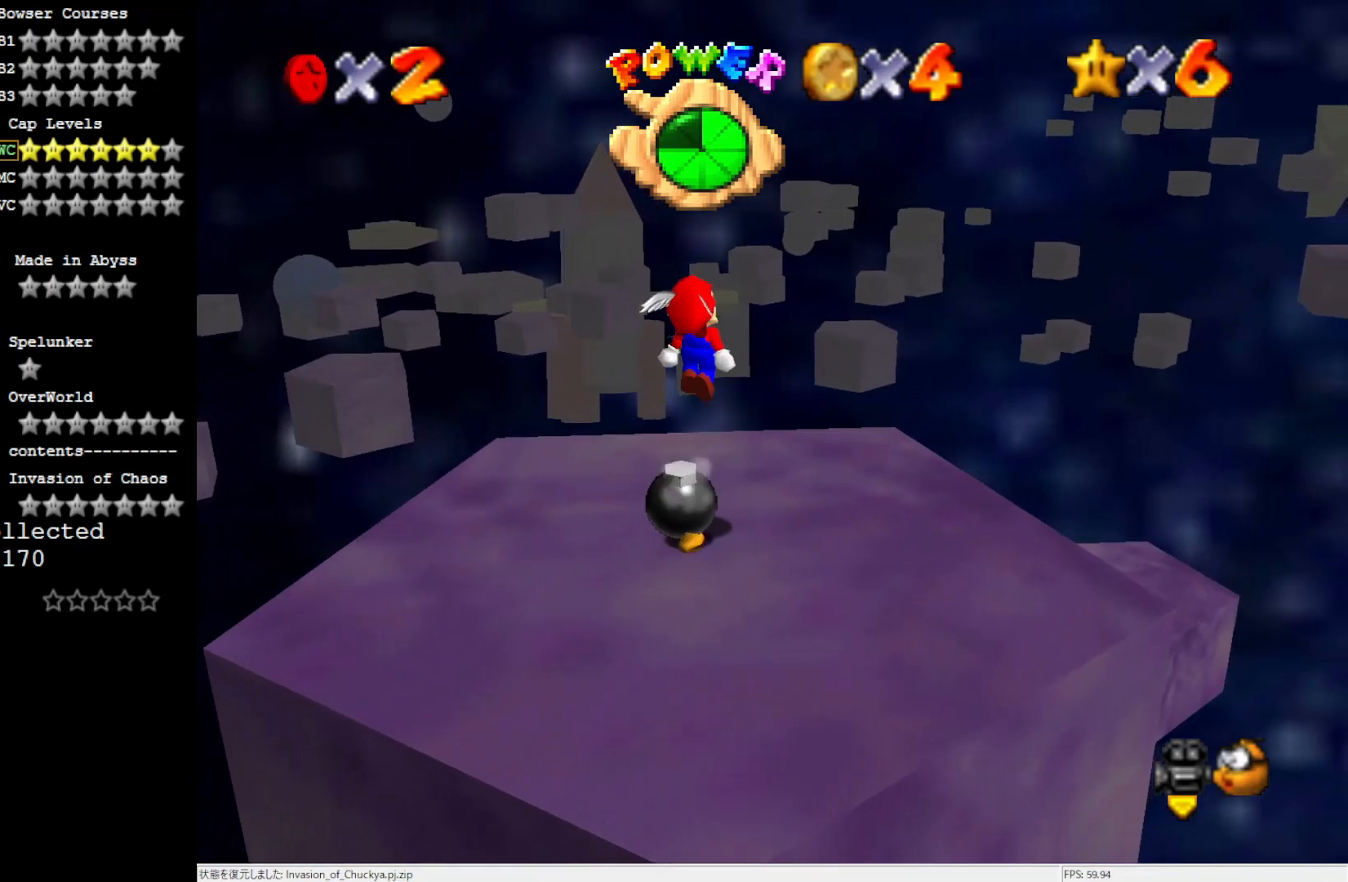
{"buttons": ["A", "B"], "left_stick": "center", "events": [[200, "left_stick", "right"], [300, "left_stick", "up-right"], [417, "A", "down"], [417, "B", "down"], [500, "left_stick", "center"]]}